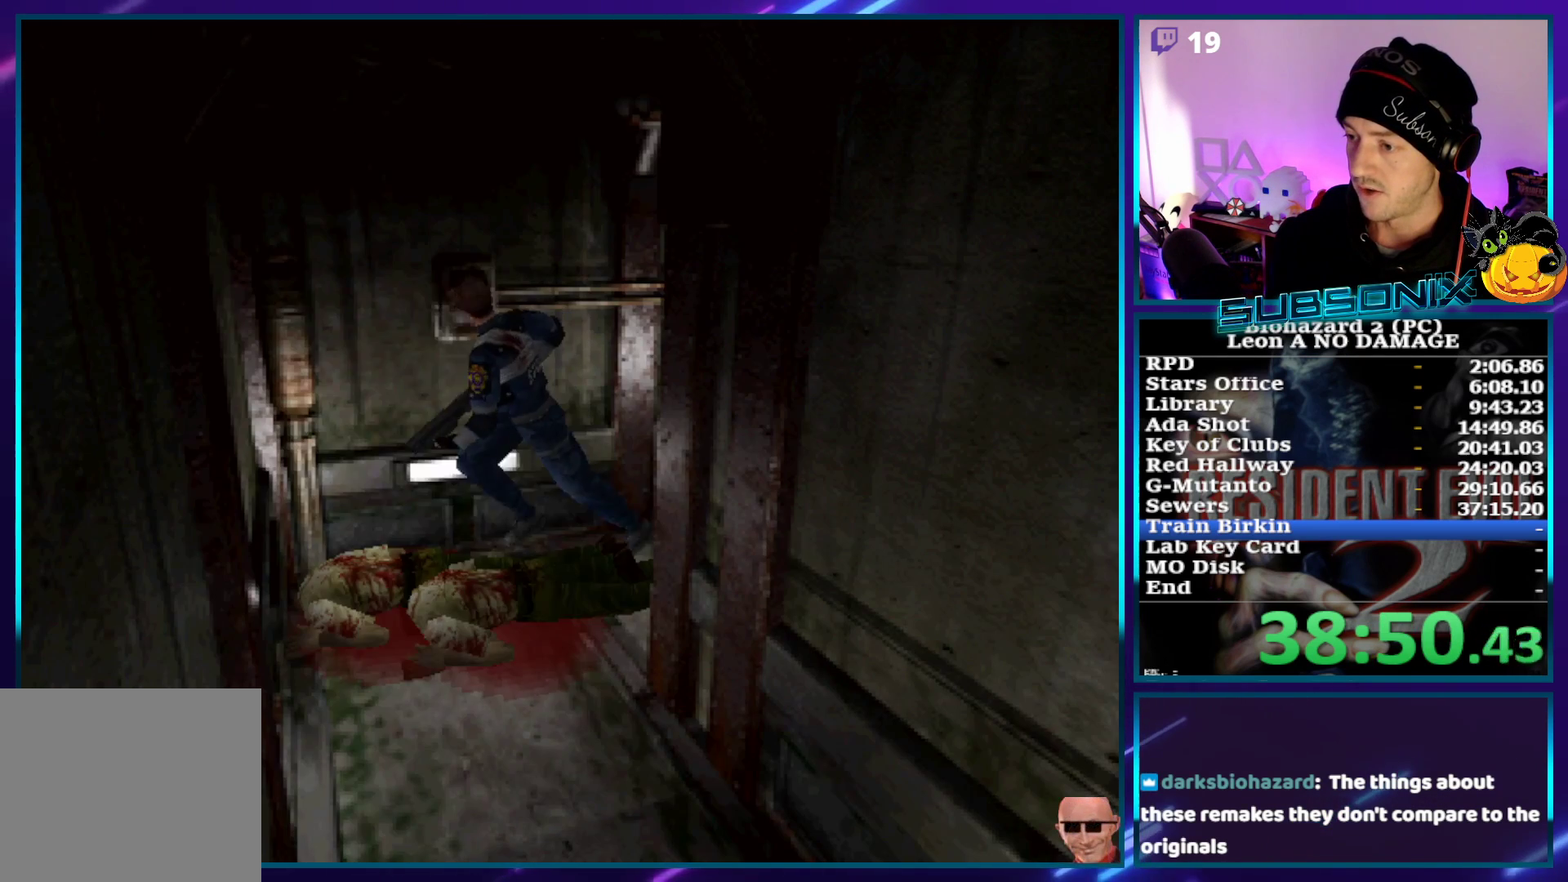
Gameplay with a controller (PlayStation layout); each line is a JSON object with the inputs held at the frame after it (dt_ms = milliseconds from this image to that frame). "events" lists button and stick changes between this image and that frame as [ms after this image, input, new state], when the widget could be followed in between. Not read: L3 R3.
{"dt_ms": 500, "buttons": ["SQUARE", "DPAD_UP", "DPAD_LEFT"], "left_stick": "center", "right_stick": "center", "events": []}
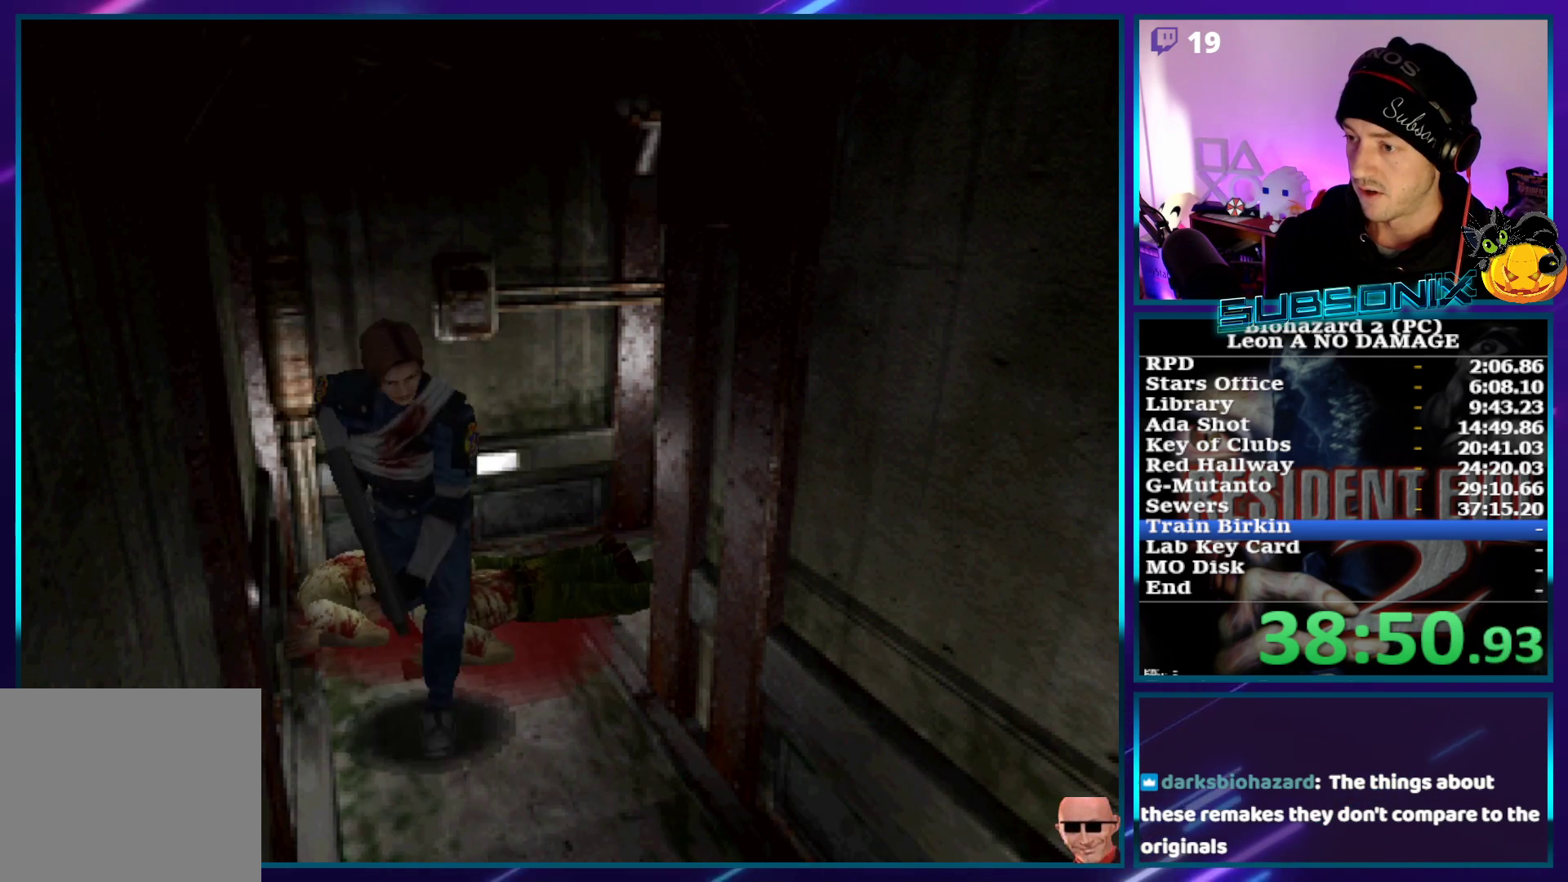
{"dt_ms": 500, "buttons": ["SQUARE", "DPAD_UP"], "left_stick": "center", "right_stick": "center", "events": [[183, "DPAD_LEFT", "up"]]}
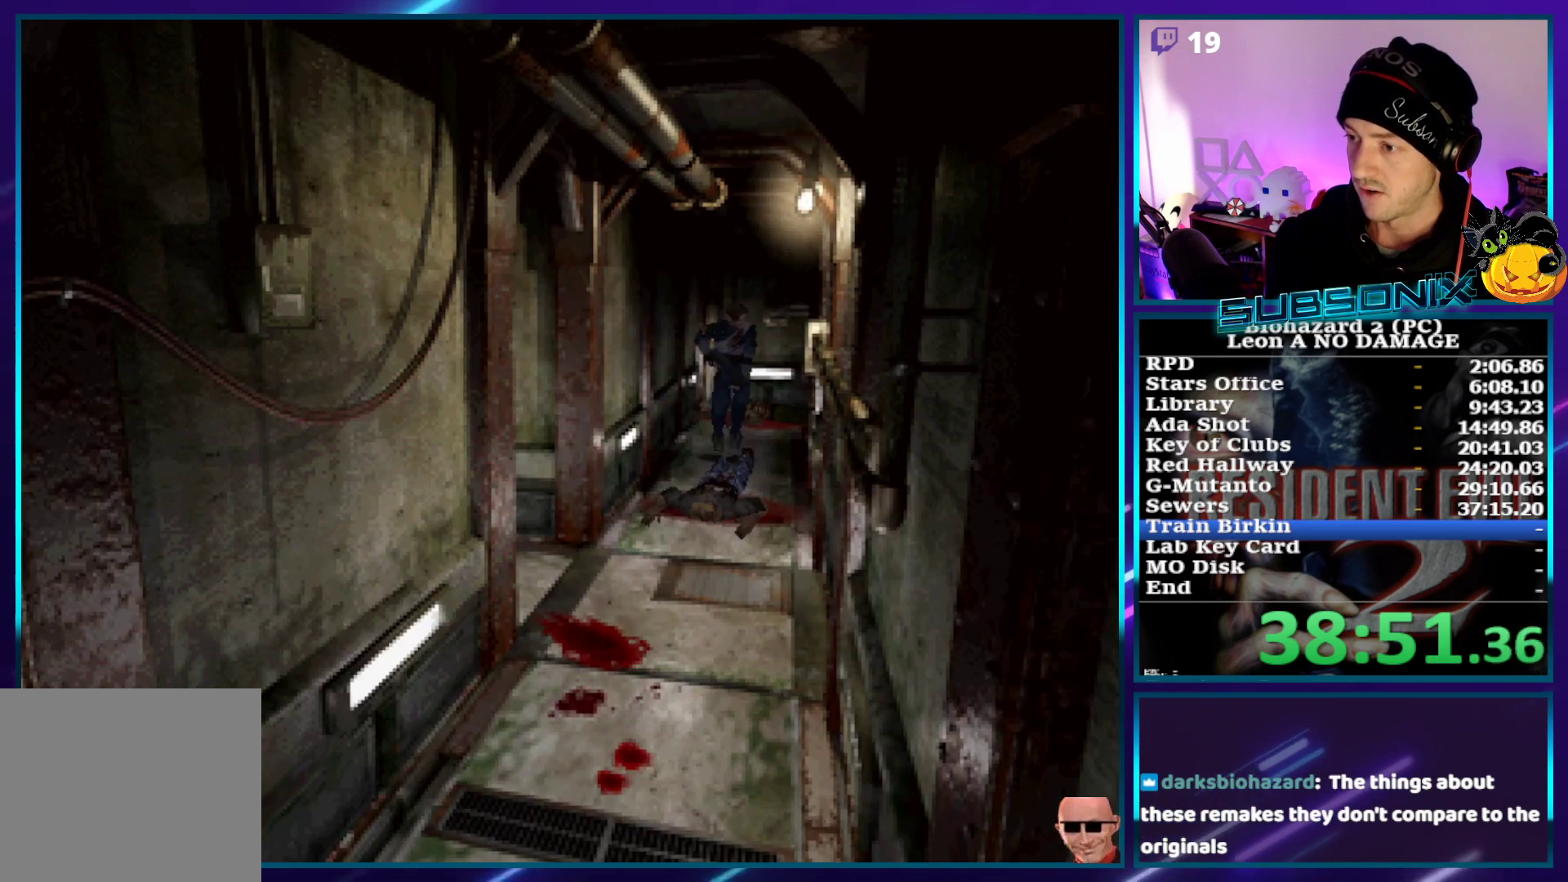
{"dt_ms": 500, "buttons": ["SQUARE", "DPAD_UP"], "left_stick": "center", "right_stick": "center", "events": [[400, "DPAD_RIGHT", "down"], [450, "DPAD_RIGHT", "up"]]}
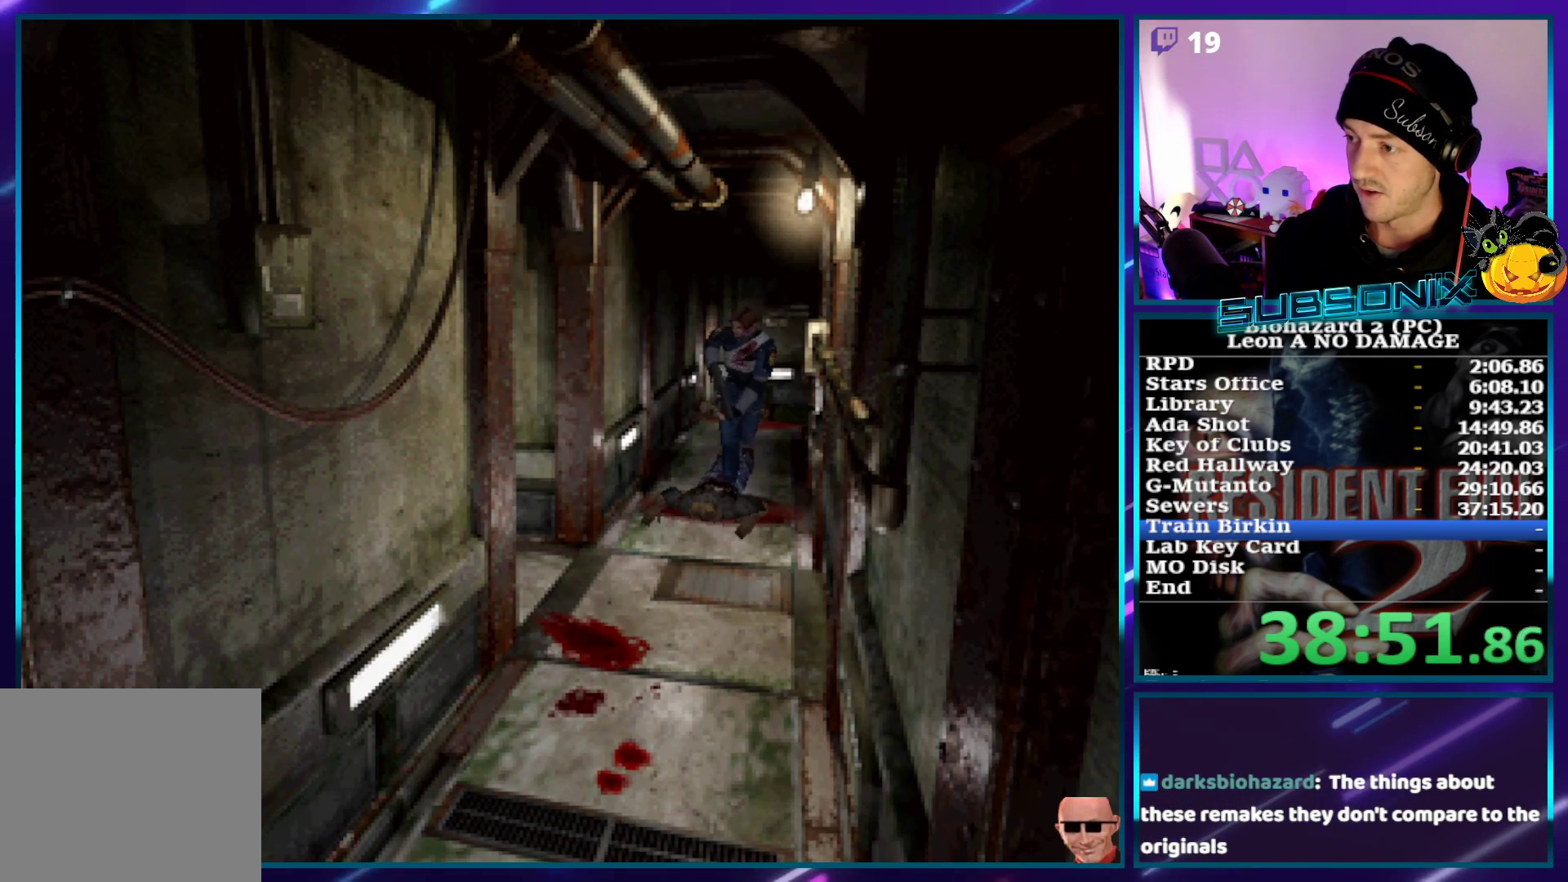
{"dt_ms": 500, "buttons": ["DPAD_UP", "START"], "left_stick": "center", "right_stick": "down-left", "events": [[450, "right_stick", "down-left"], [467, "SQUARE", "up"], [467, "START", "down"]]}
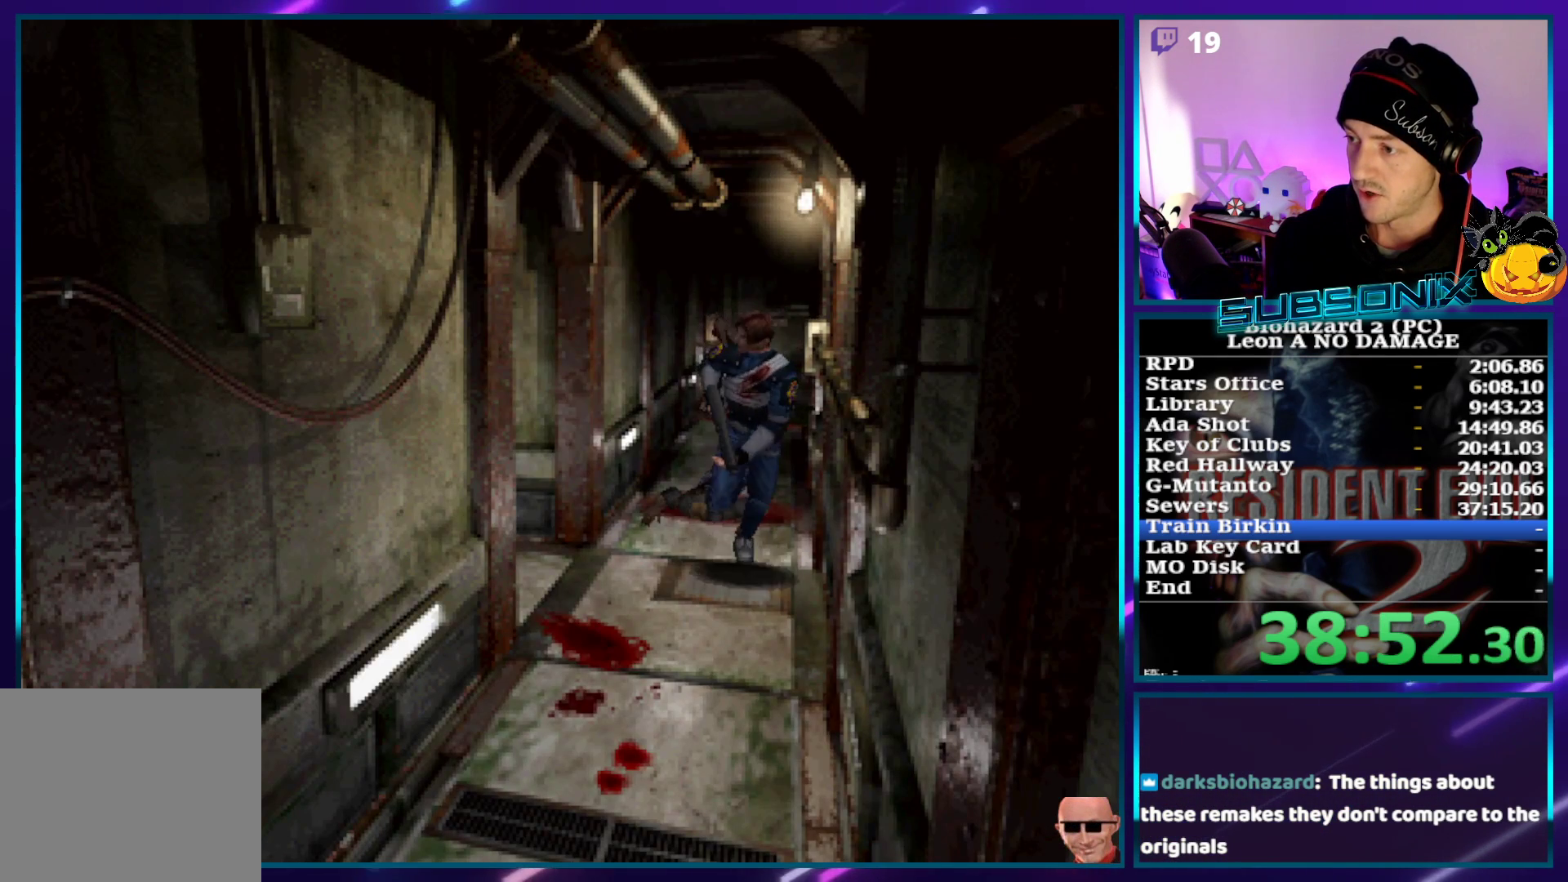
{"dt_ms": 500, "buttons": [], "left_stick": "center", "right_stick": "center", "events": [[67, "DPAD_UP", "up"], [133, "START", "up"], [183, "right_stick", "center"]]}
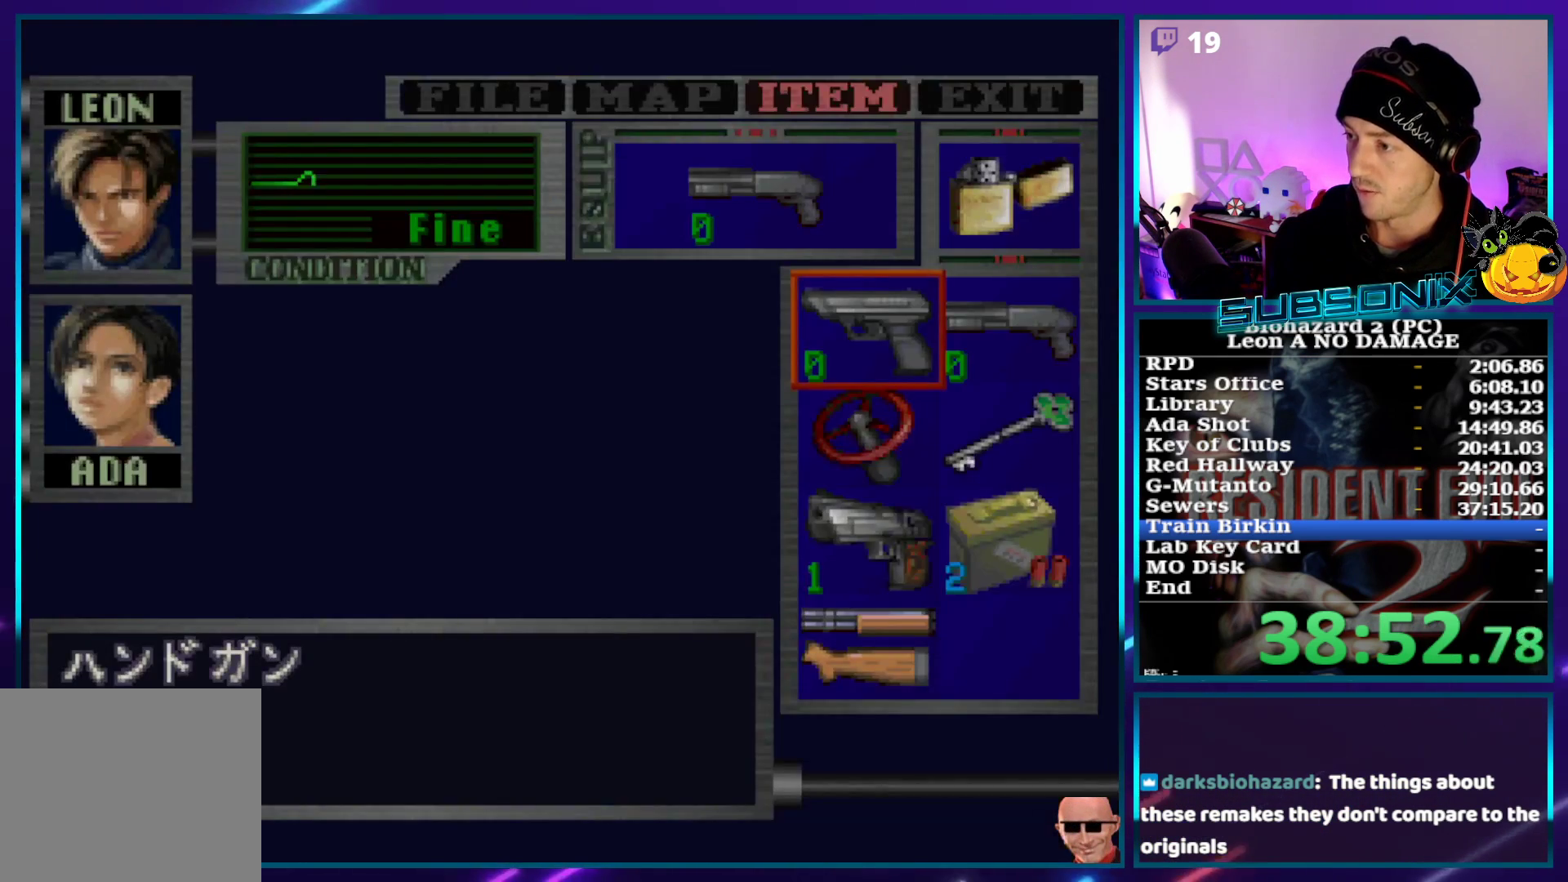
{"dt_ms": 500, "buttons": [], "left_stick": "center", "right_stick": "center", "events": [[267, "DPAD_RIGHT", "down"], [367, "DPAD_RIGHT", "up"], [383, "CROSS", "down"], [483, "CROSS", "up"]]}
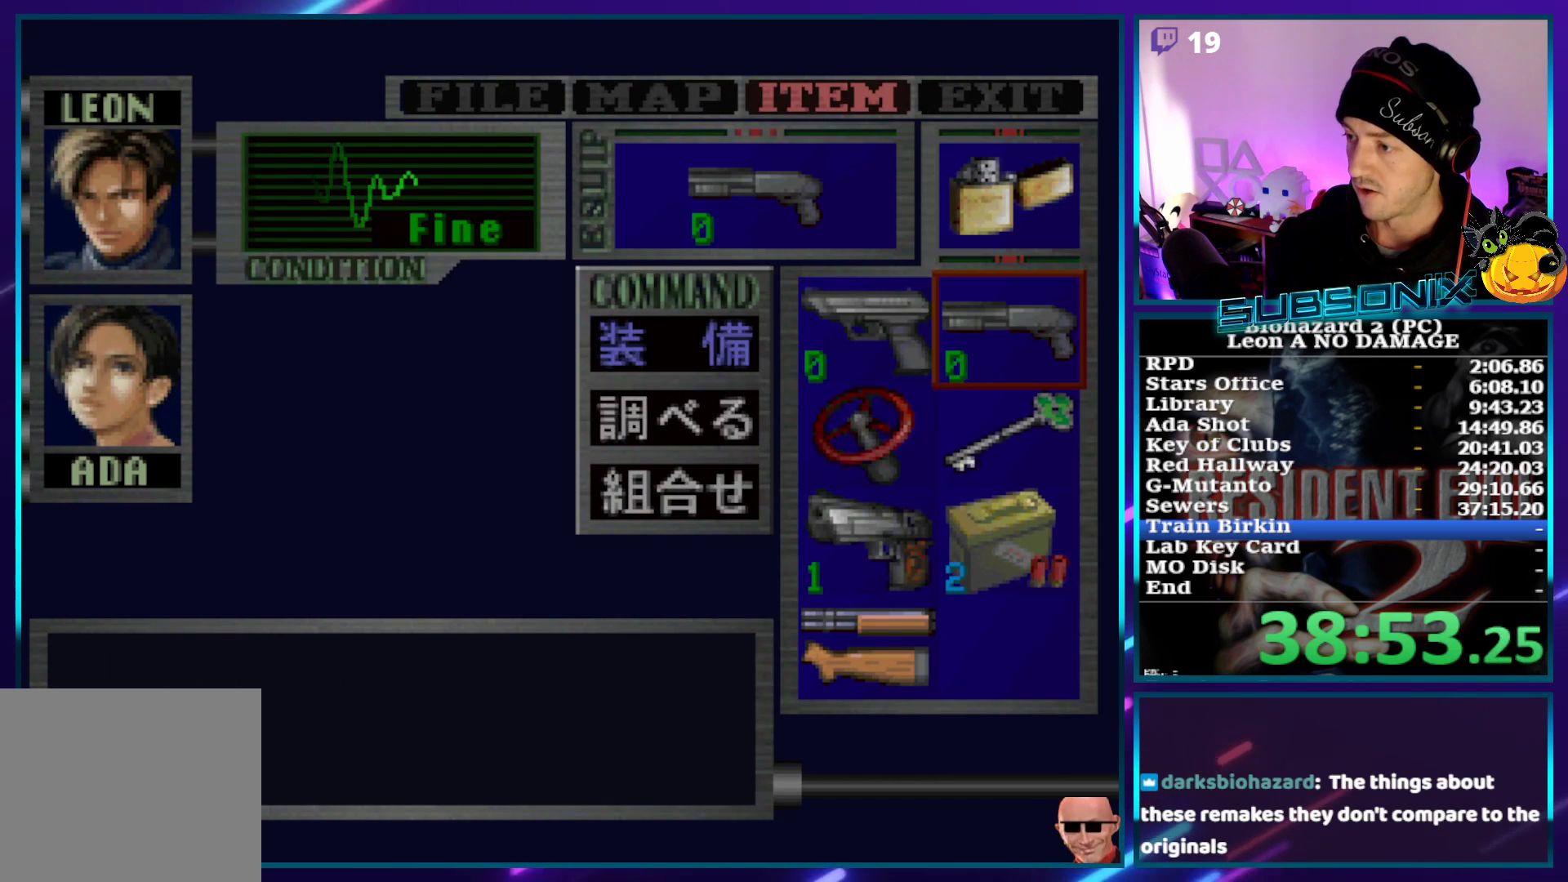
{"dt_ms": 500, "buttons": [], "left_stick": "center", "right_stick": "center", "events": [[33, "DPAD_DOWN", "down"], [117, "DPAD_DOWN", "up"]]}
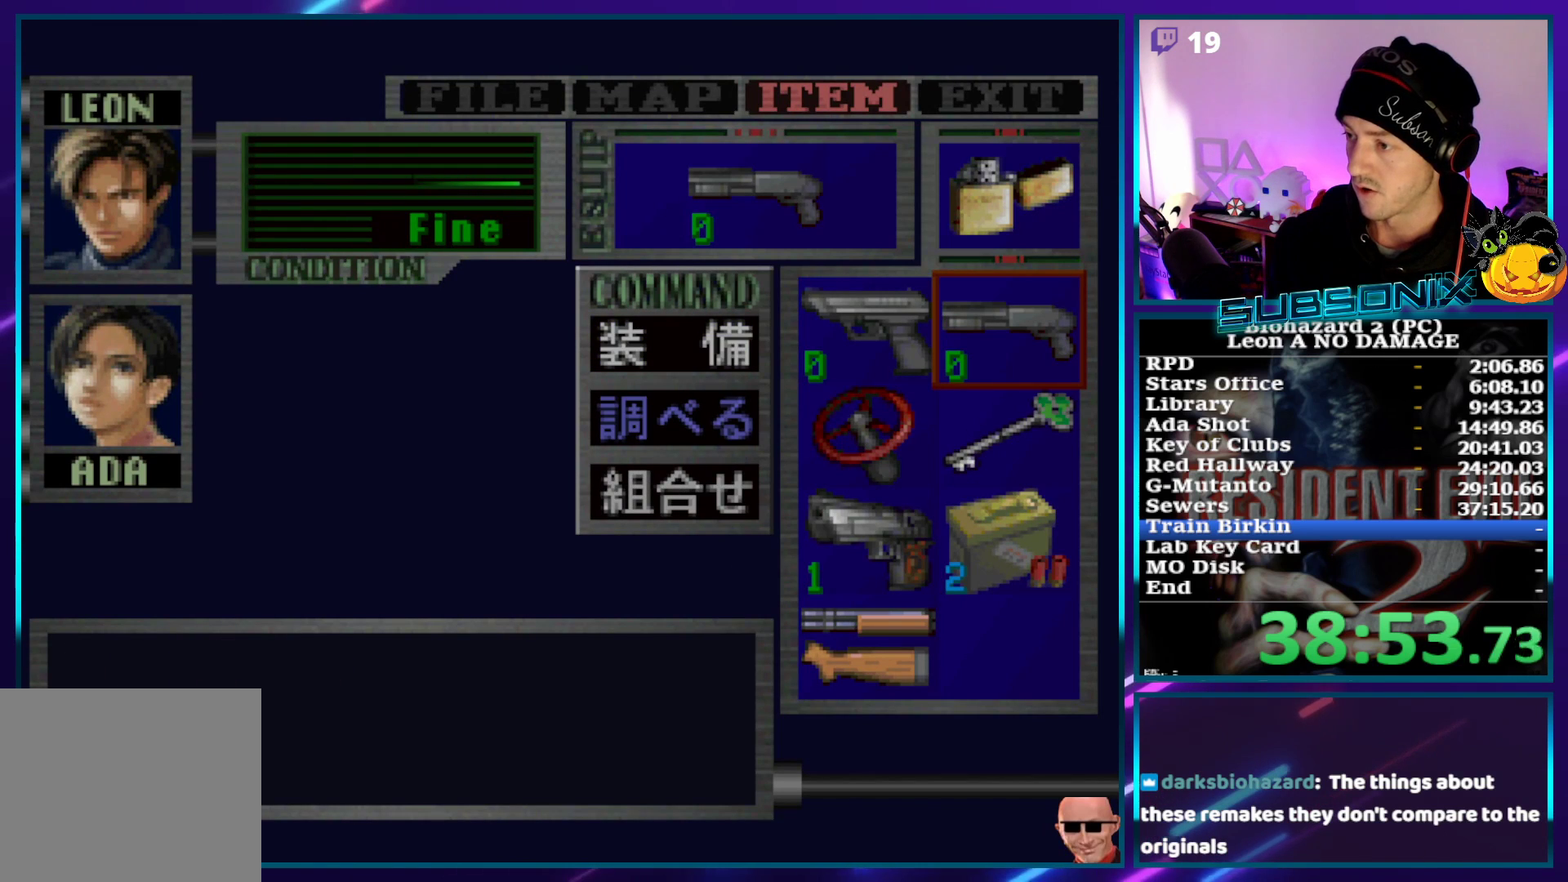
{"dt_ms": 500, "buttons": ["CROSS"], "left_stick": "center", "right_stick": "center", "events": [[350, "DPAD_DOWN", "down"], [450, "DPAD_DOWN", "up"], [500, "CROSS", "down"]]}
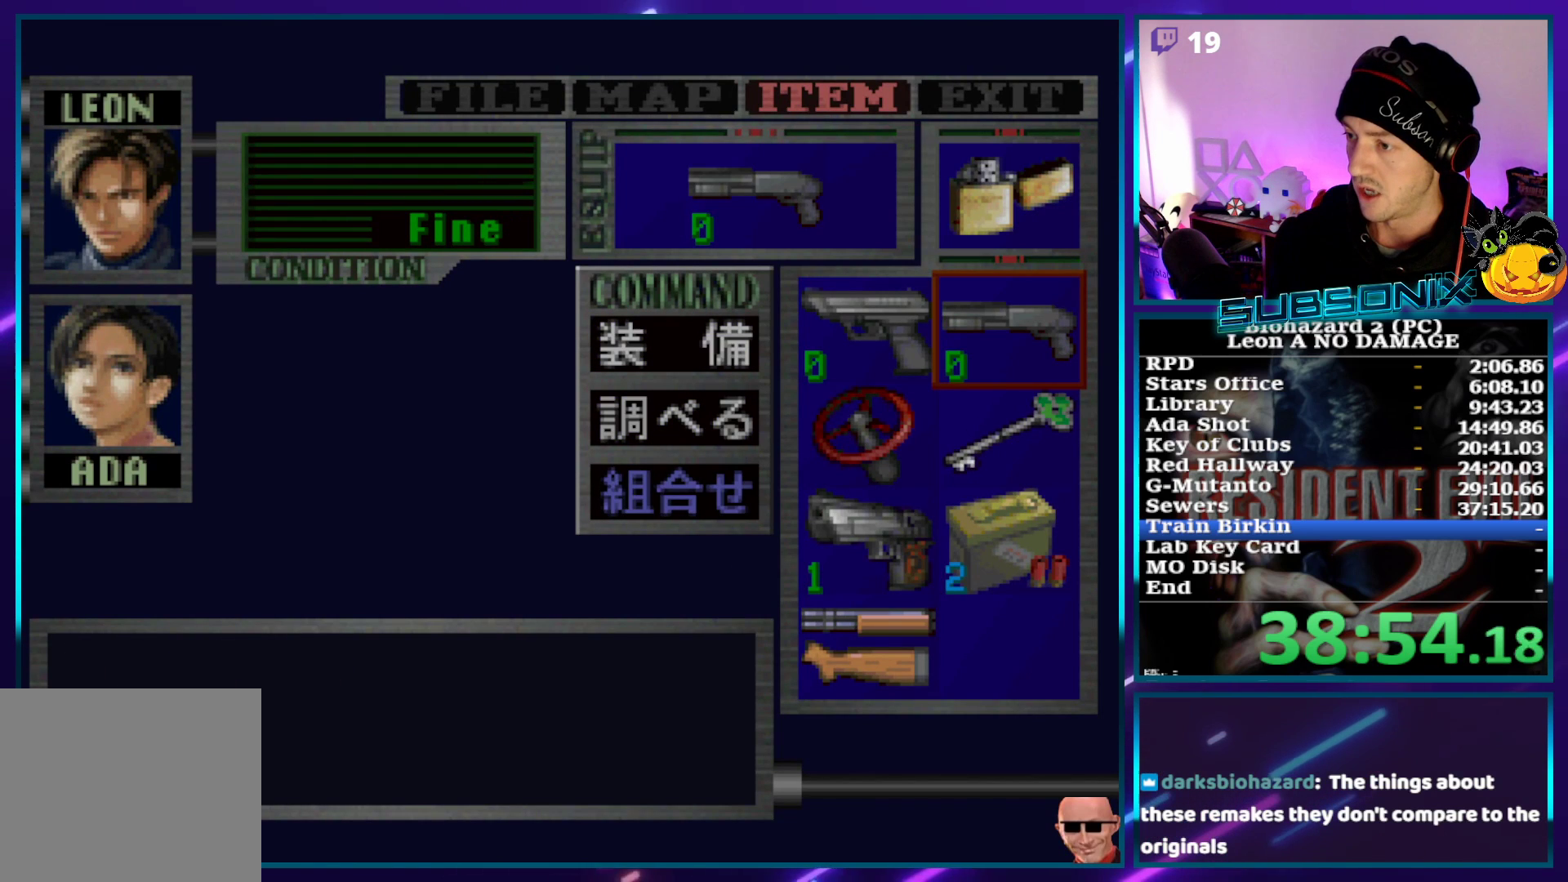
{"dt_ms": 500, "buttons": [], "left_stick": "center", "right_stick": "center", "events": [[100, "CROSS", "up"], [117, "DPAD_DOWN", "down"], [183, "DPAD_DOWN", "up"], [250, "DPAD_DOWN", "down"], [350, "DPAD_DOWN", "up"]]}
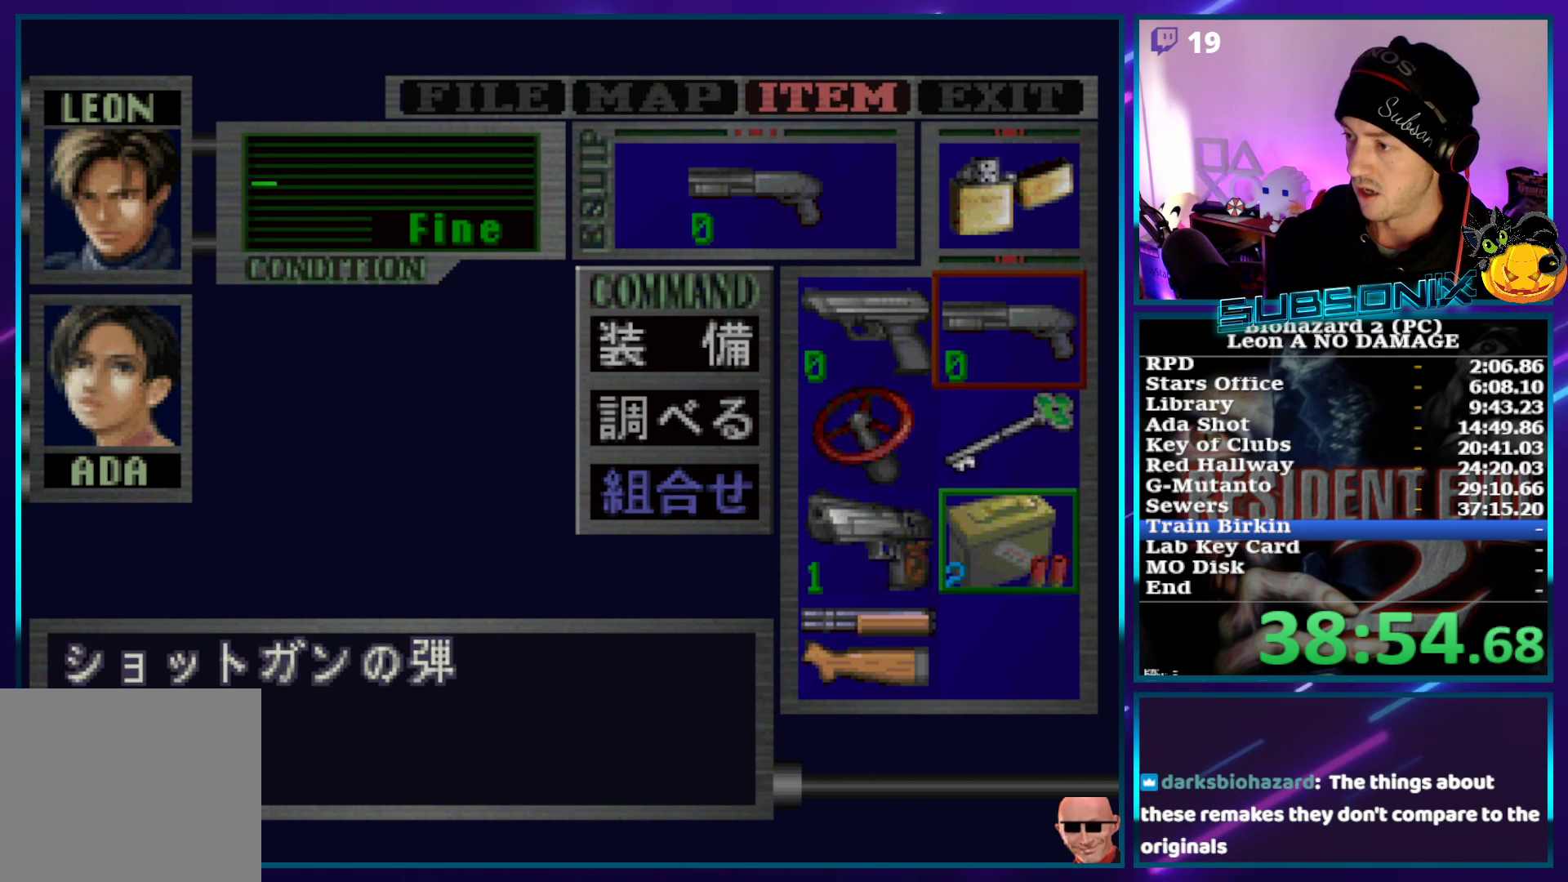
{"dt_ms": 500, "buttons": ["CROSS"], "left_stick": "center", "right_stick": "center", "events": [[433, "CROSS", "down"]]}
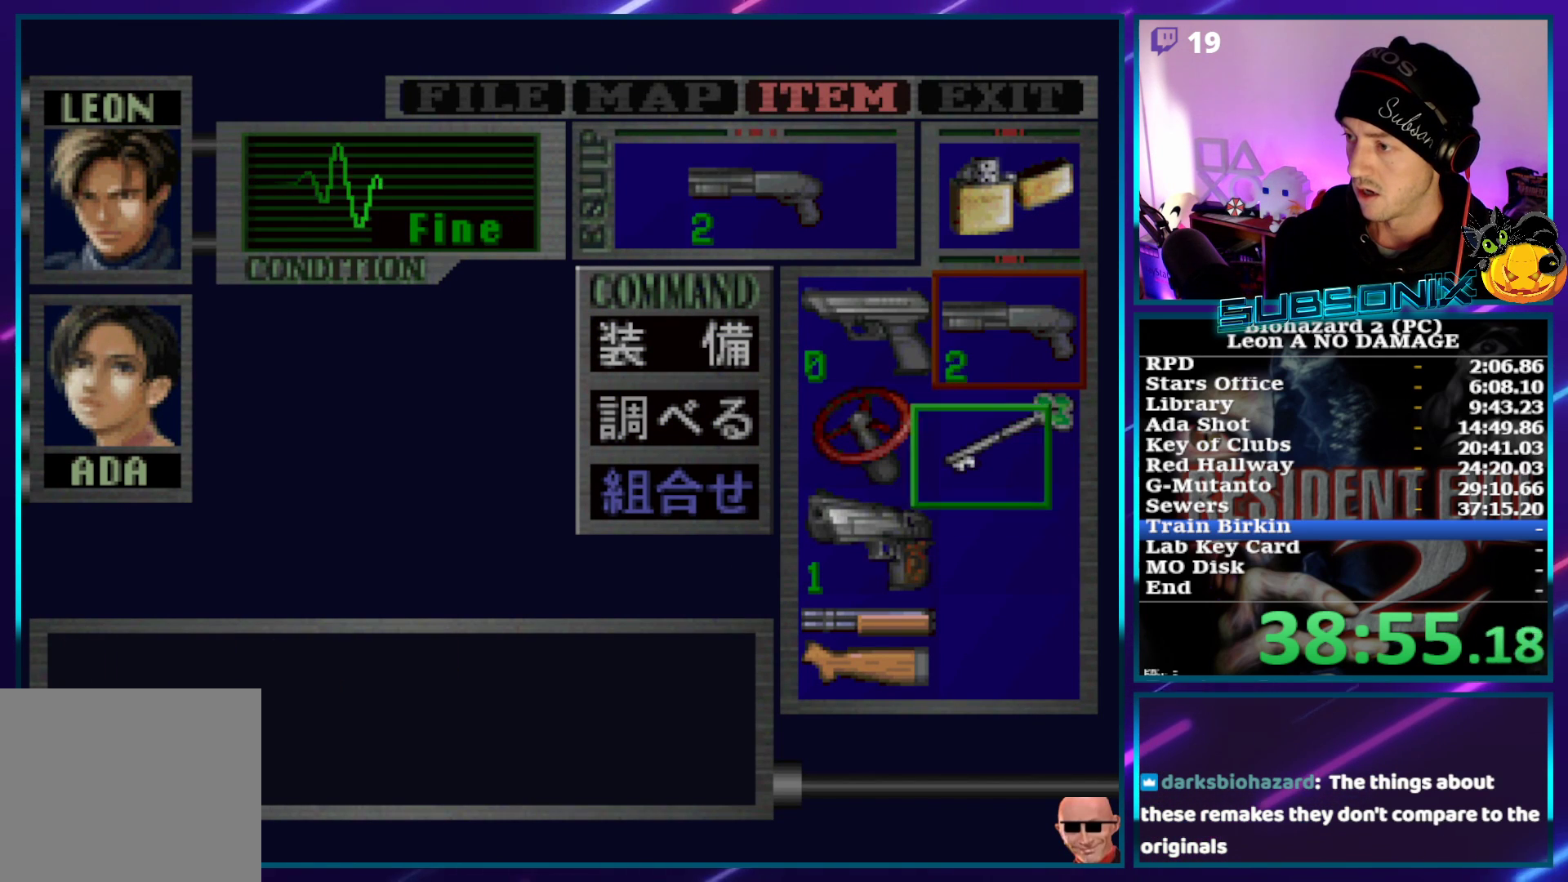
{"dt_ms": 500, "buttons": ["START"], "left_stick": "center", "right_stick": "up", "events": [[67, "CROSS", "up"], [433, "right_stick", "up"], [450, "START", "down"]]}
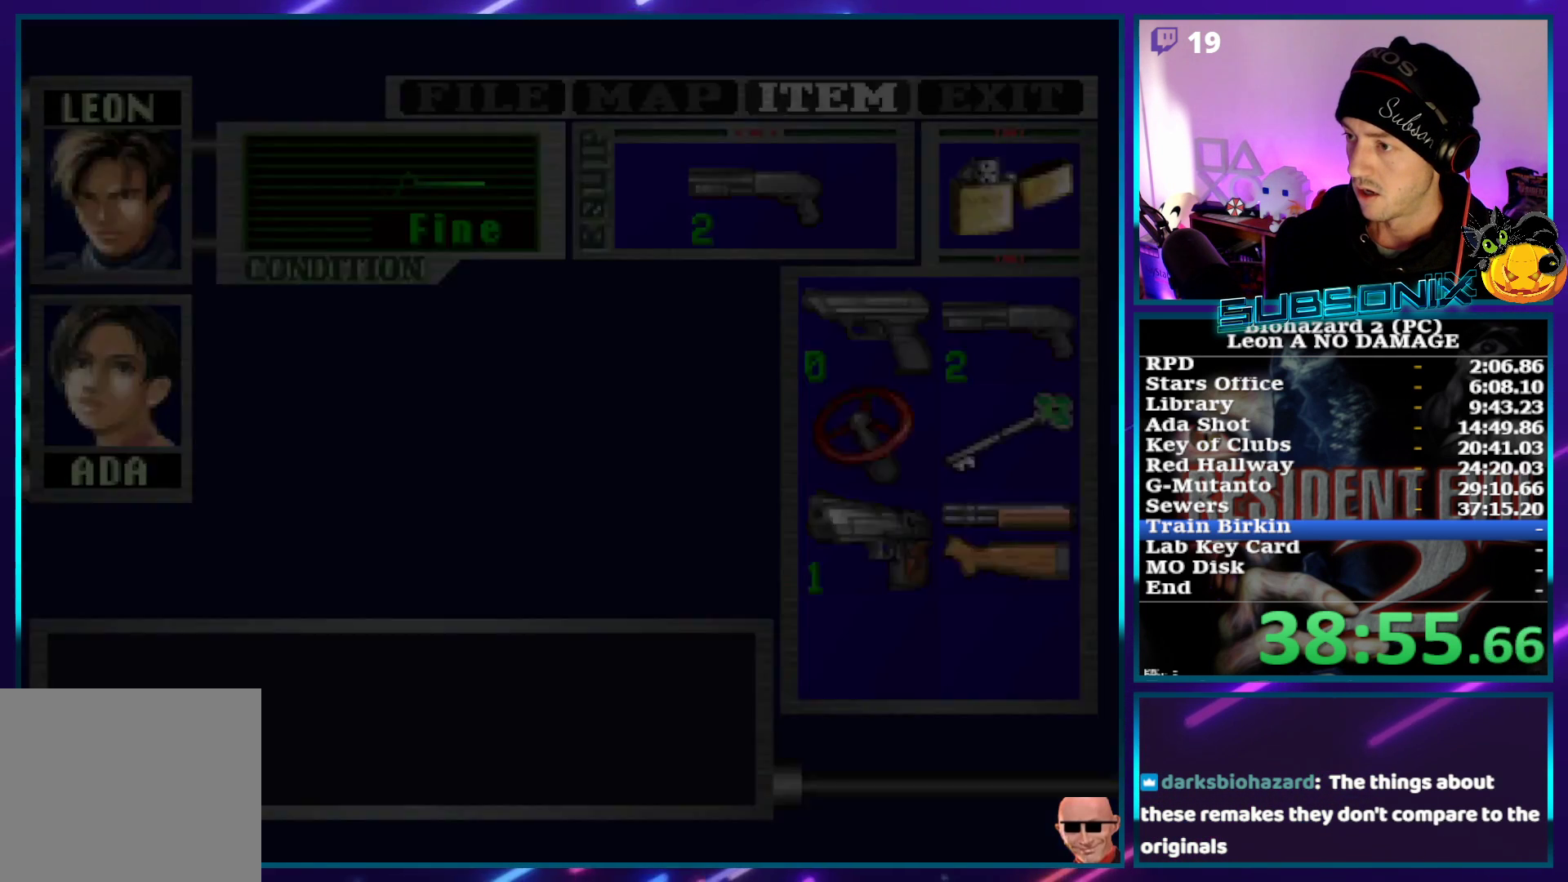
{"dt_ms": 500, "buttons": ["SQUARE", "DPAD_UP"], "left_stick": "center", "right_stick": "center", "events": [[50, "START", "up"], [100, "right_stick", "center"], [217, "DPAD_UP", "down"], [233, "DPAD_RIGHT", "down"], [250, "SQUARE", "down"], [383, "DPAD_RIGHT", "up"]]}
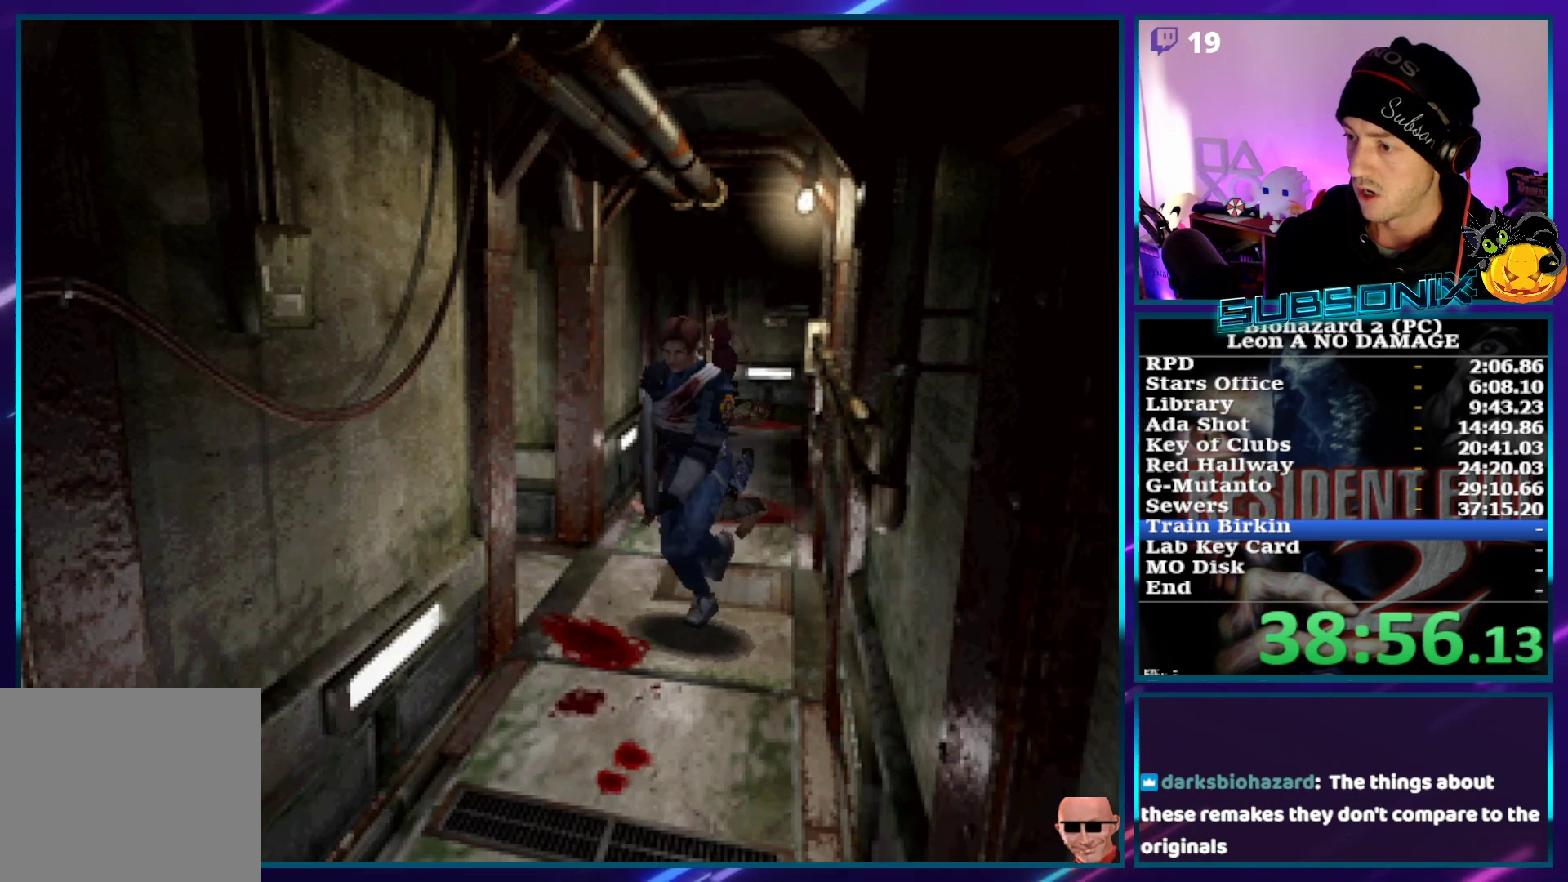
{"dt_ms": 500, "buttons": ["SQUARE", "DPAD_UP"], "left_stick": "center", "right_stick": "center", "events": [[283, "DPAD_LEFT", "down"], [367, "DPAD_LEFT", "up"]]}
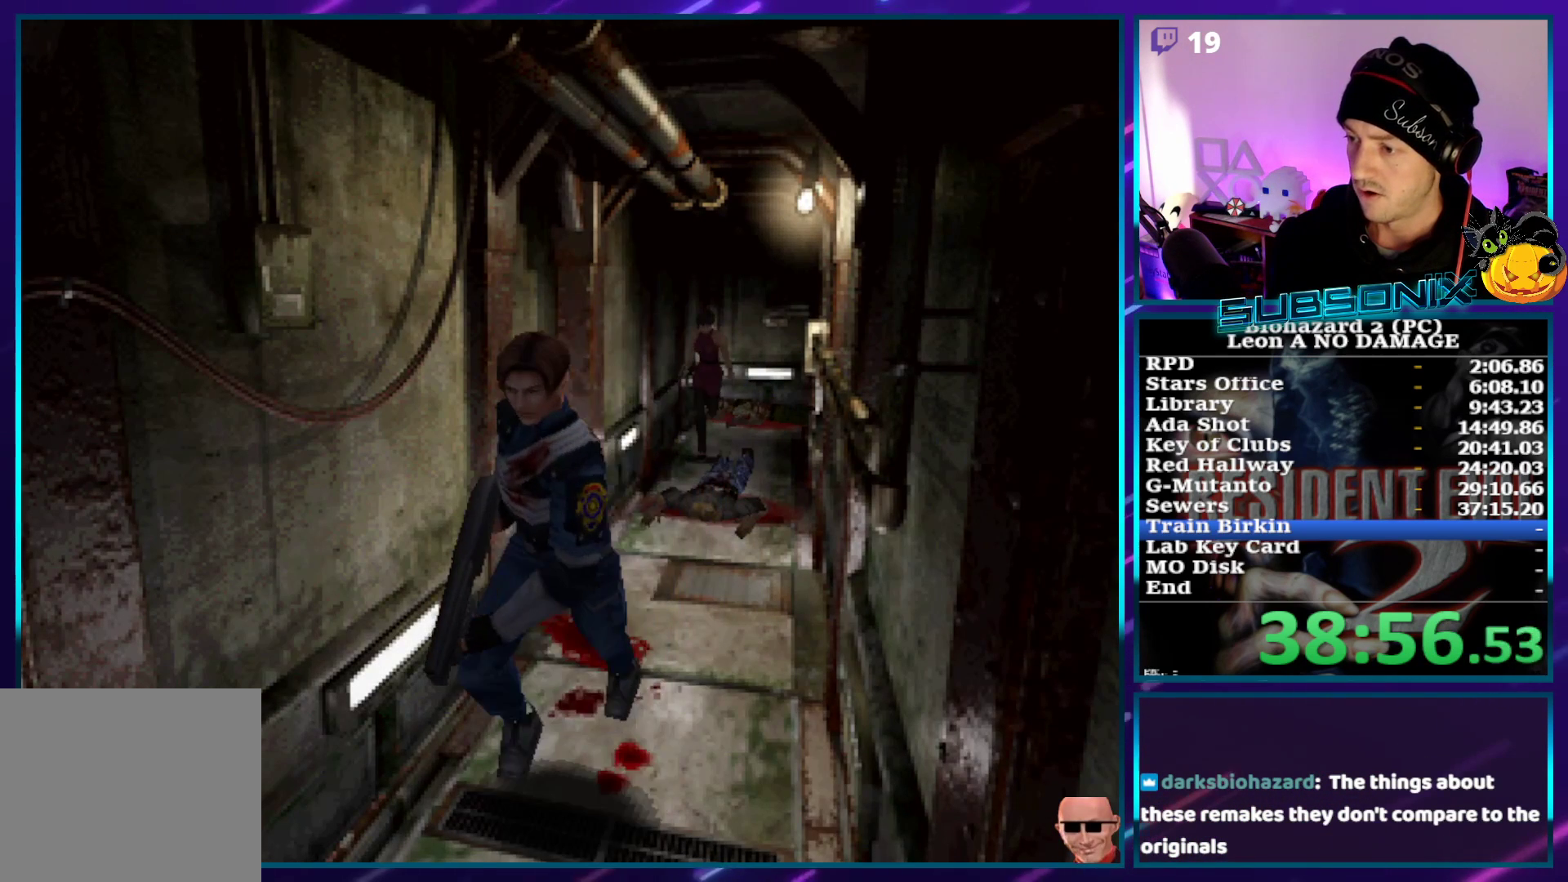
{"dt_ms": 500, "buttons": ["SQUARE", "DPAD_UP"], "left_stick": "center", "right_stick": "center", "events": [[50, "SQUARE", "up"], [67, "DPAD_UP", "up"], [433, "SQUARE", "down"], [500, "DPAD_UP", "down"]]}
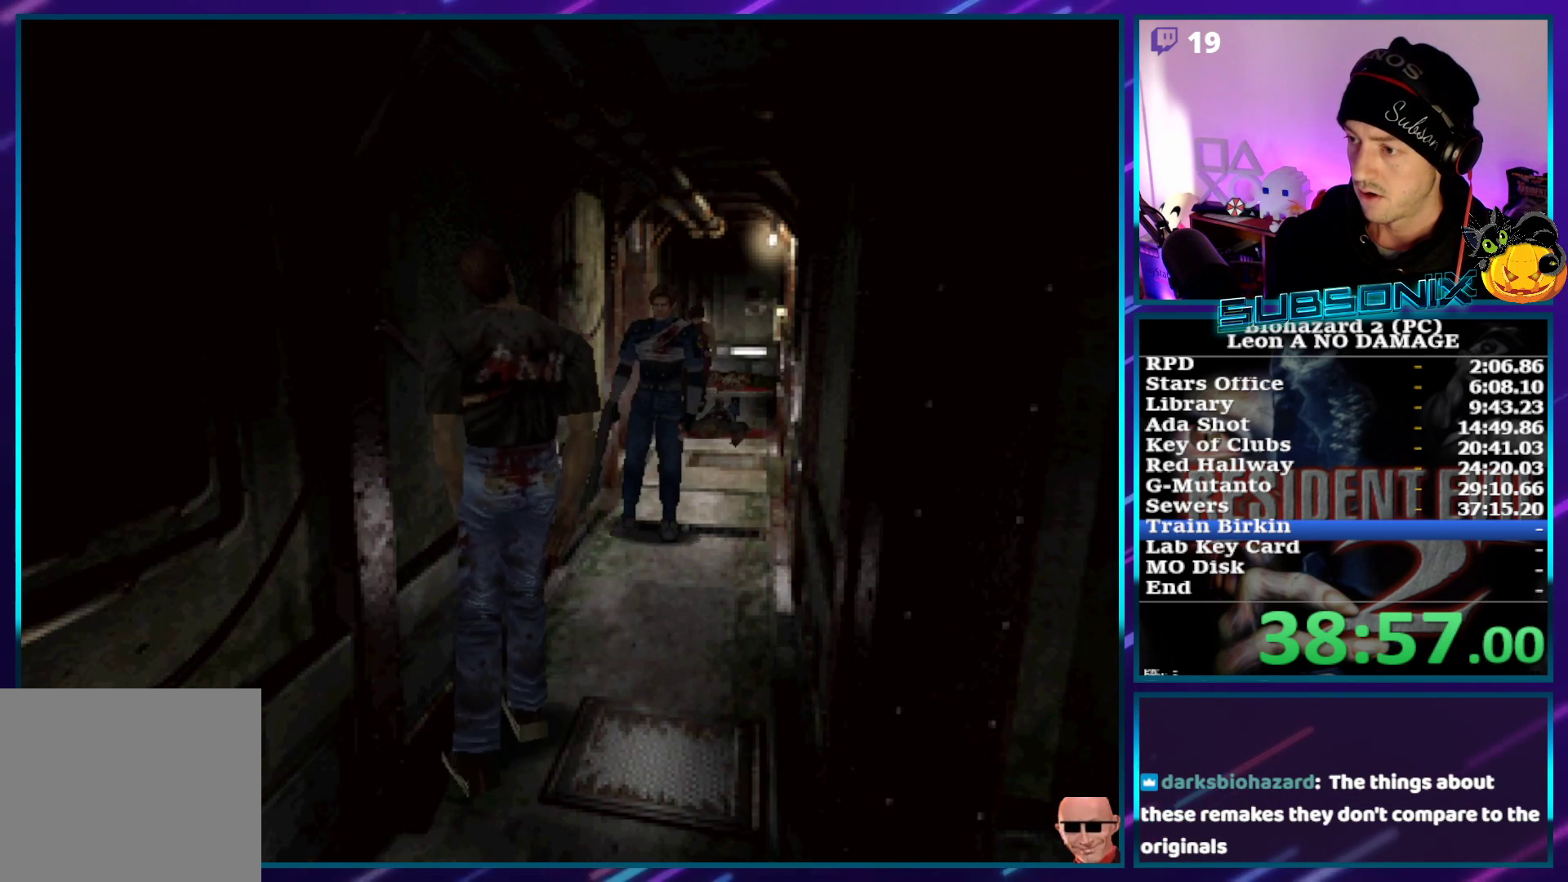
{"dt_ms": 1000, "buttons": ["CROSS", "R1", "R2", "DPAD_UP"], "left_stick": "center", "right_stick": "center"}
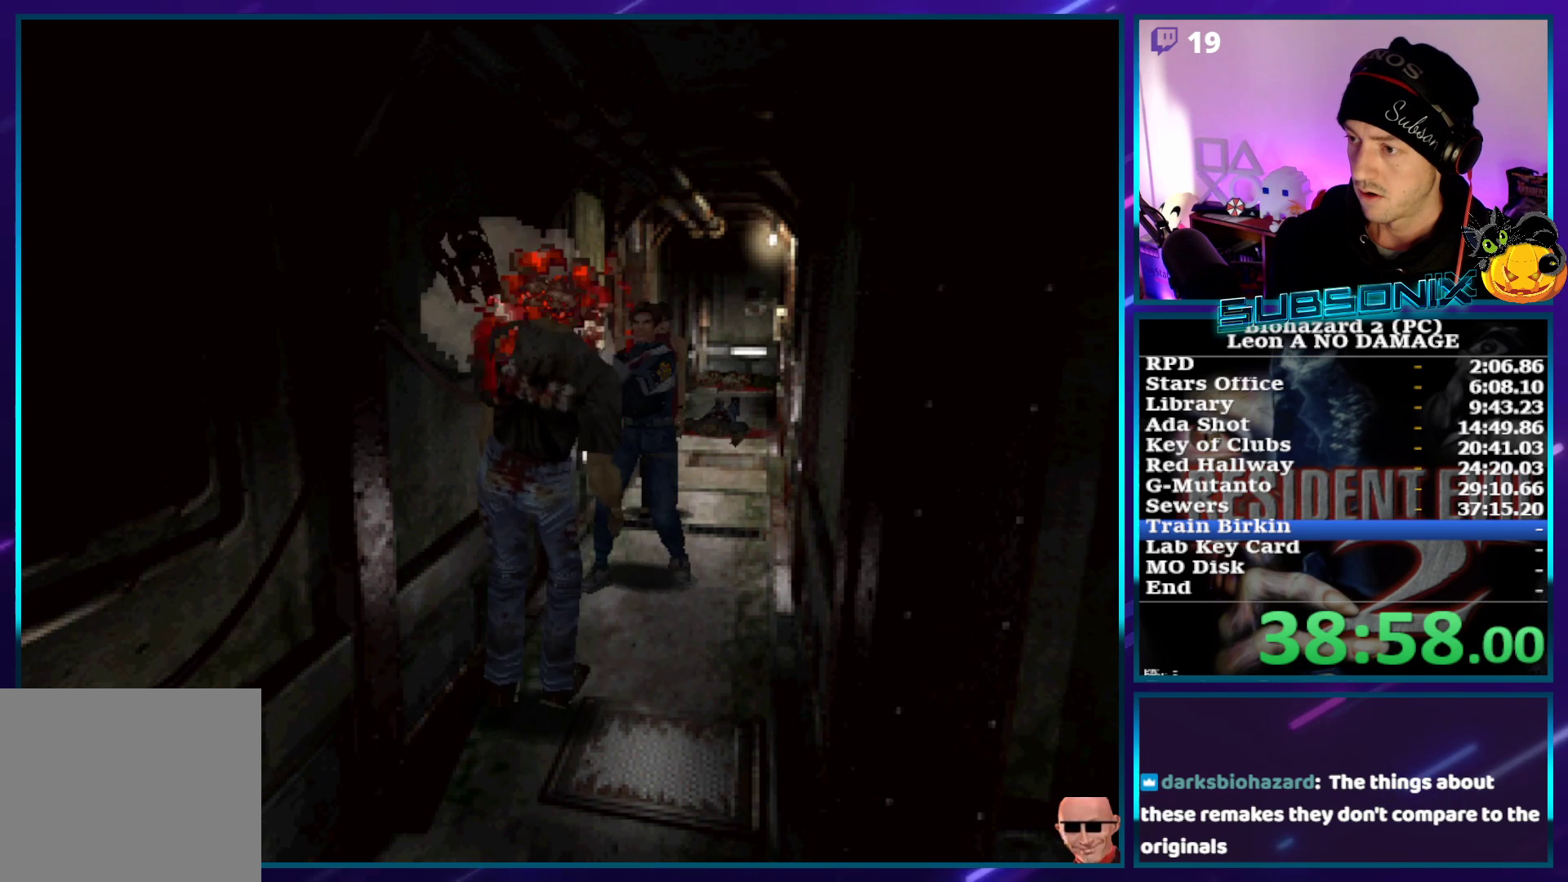
{"dt_ms": 500, "buttons": ["SQUARE", "DPAD_UP", "DPAD_LEFT"], "left_stick": "center", "right_stick": "center", "events": [[50, "CROSS", "up"], [50, "DPAD_LEFT", "down"], [67, "R1", "up"], [67, "R2", "up"], [117, "SQUARE", "down"]]}
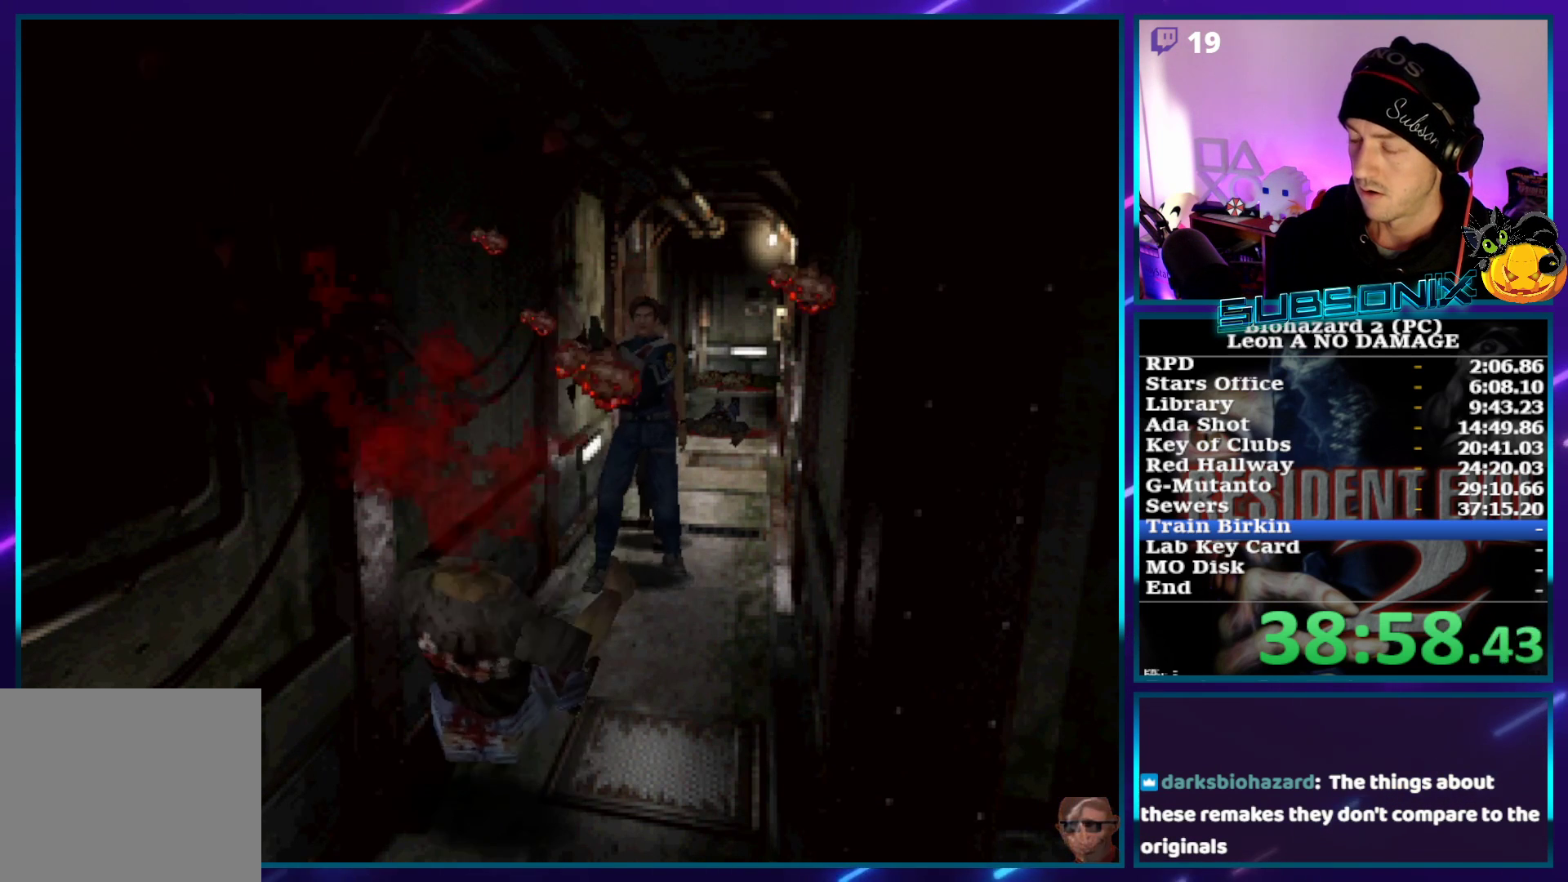
{"dt_ms": 500, "buttons": ["SQUARE", "DPAD_UP"], "left_stick": "center", "right_stick": "center", "events": [[17, "DPAD_LEFT", "up"]]}
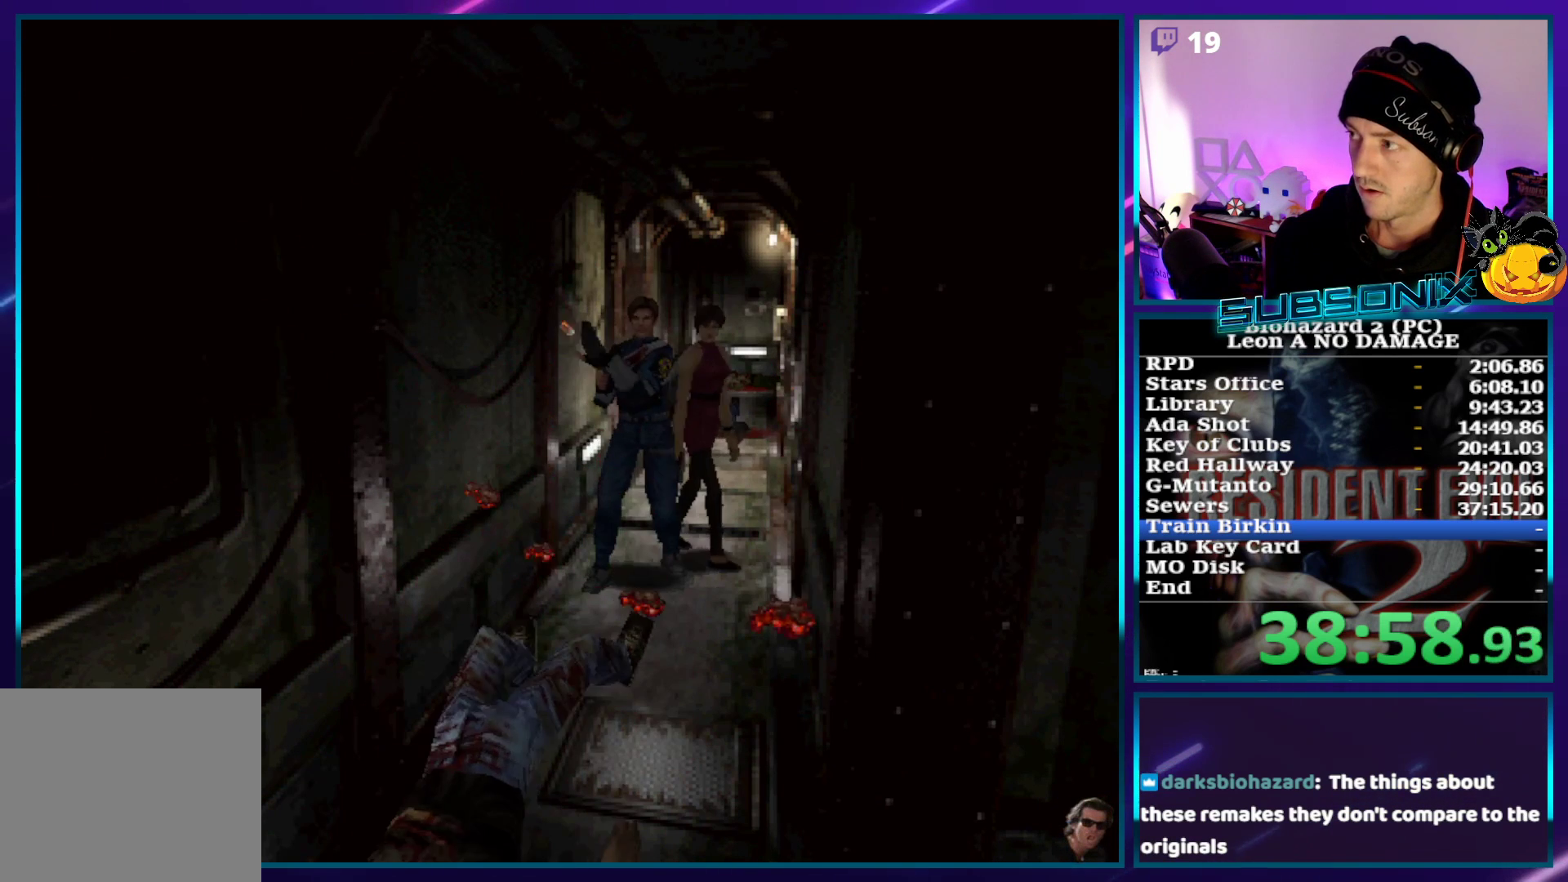
{"dt_ms": 500, "buttons": ["SQUARE", "DPAD_UP"], "left_stick": "center", "right_stick": "center", "events": []}
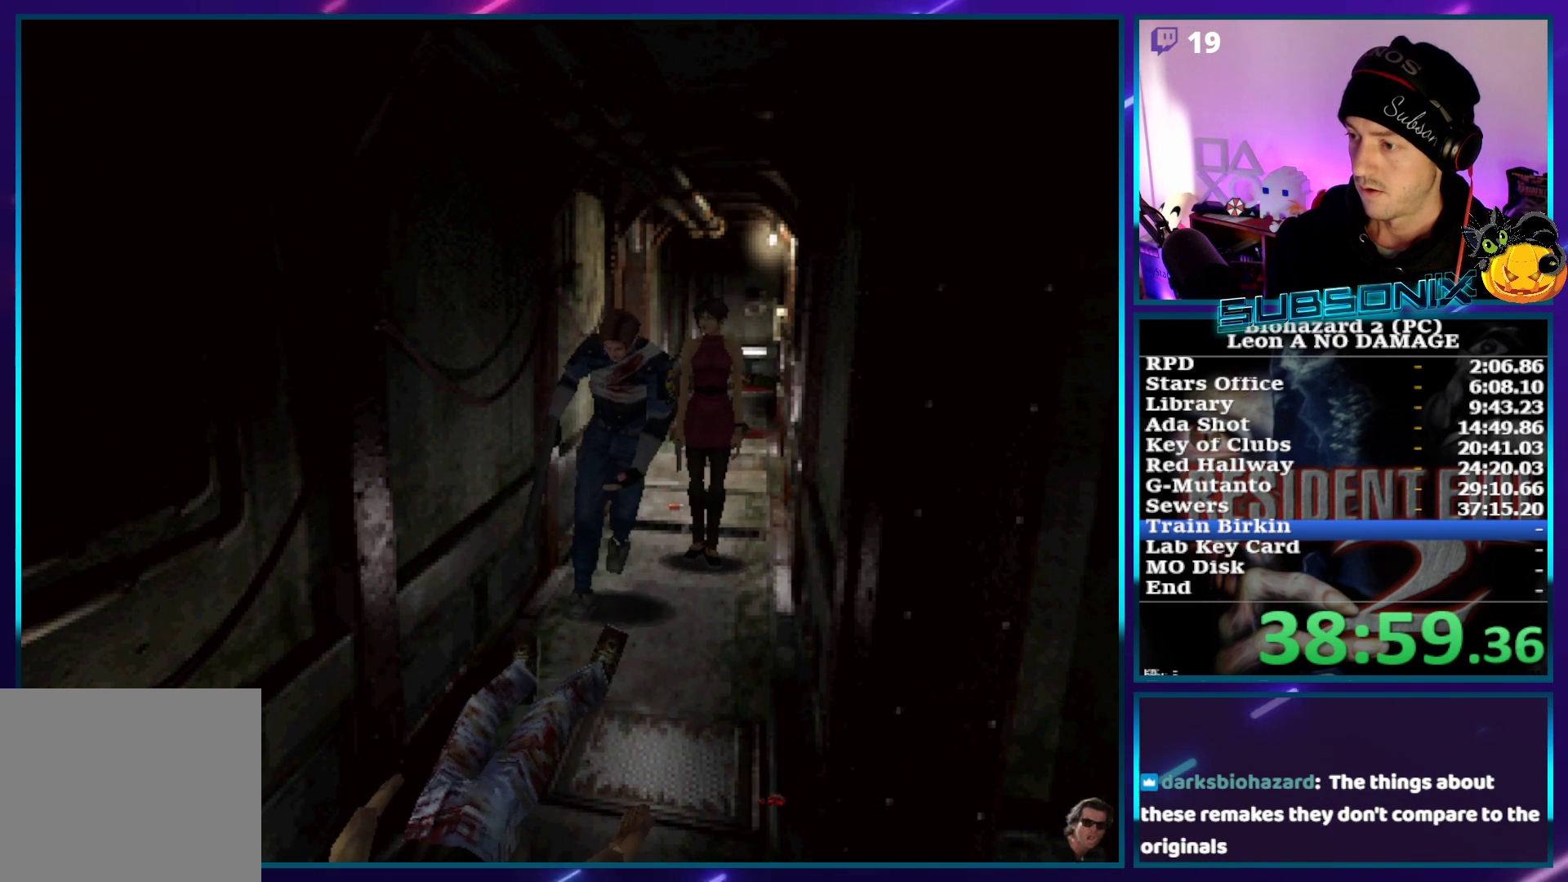
{"dt_ms": 500, "buttons": ["SQUARE", "DPAD_UP"], "left_stick": "center", "right_stick": "center", "events": []}
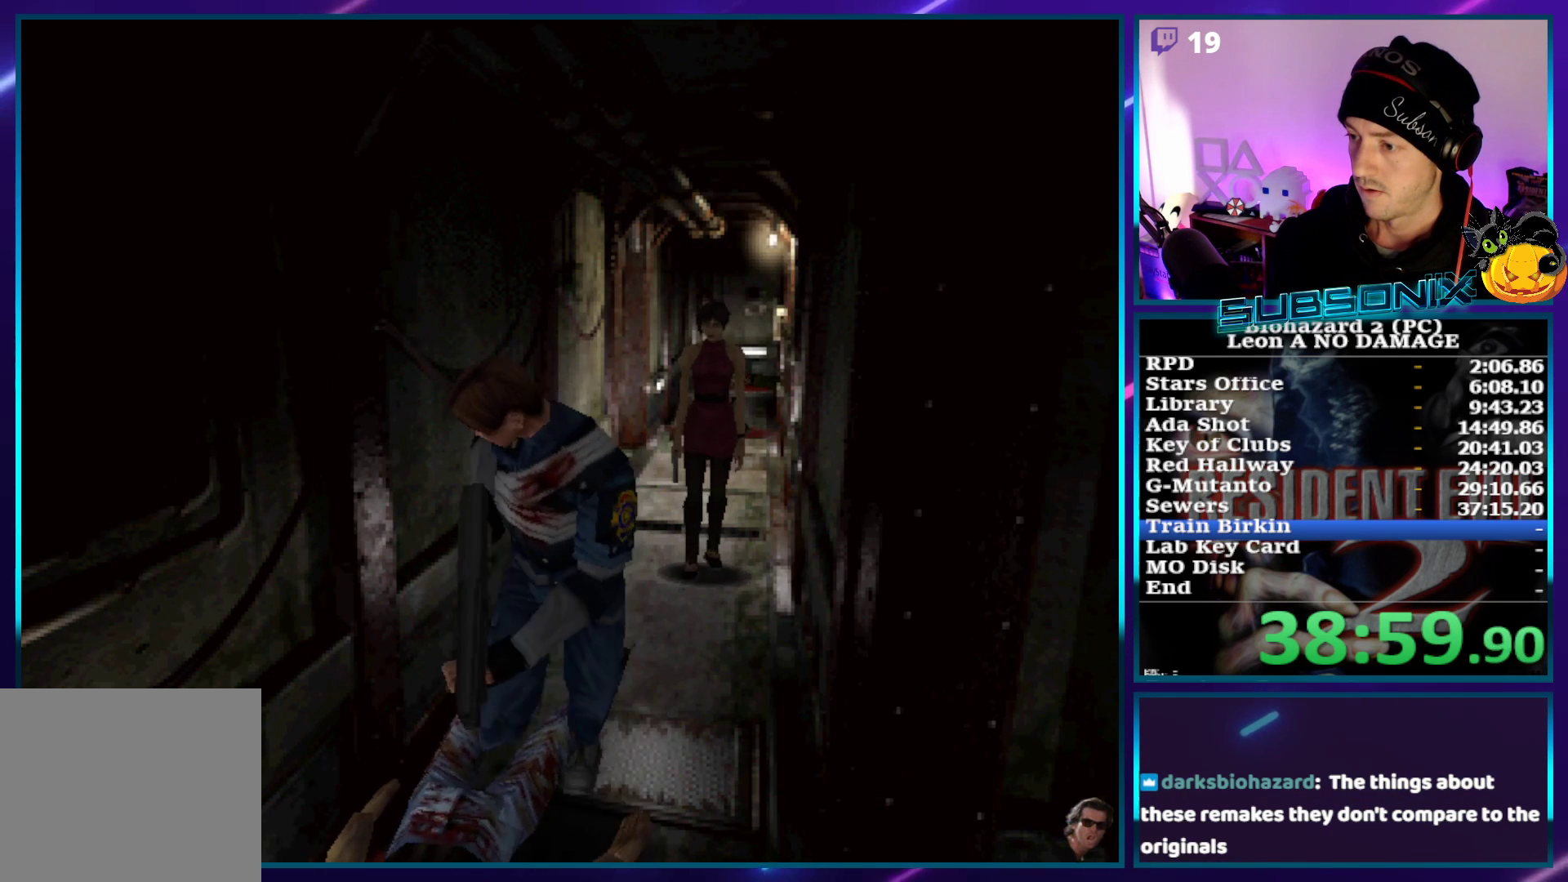
{"dt_ms": 500, "buttons": ["SQUARE", "DPAD_UP", "DPAD_LEFT"], "left_stick": "center", "right_stick": "center", "events": [[300, "DPAD_LEFT", "down"]]}
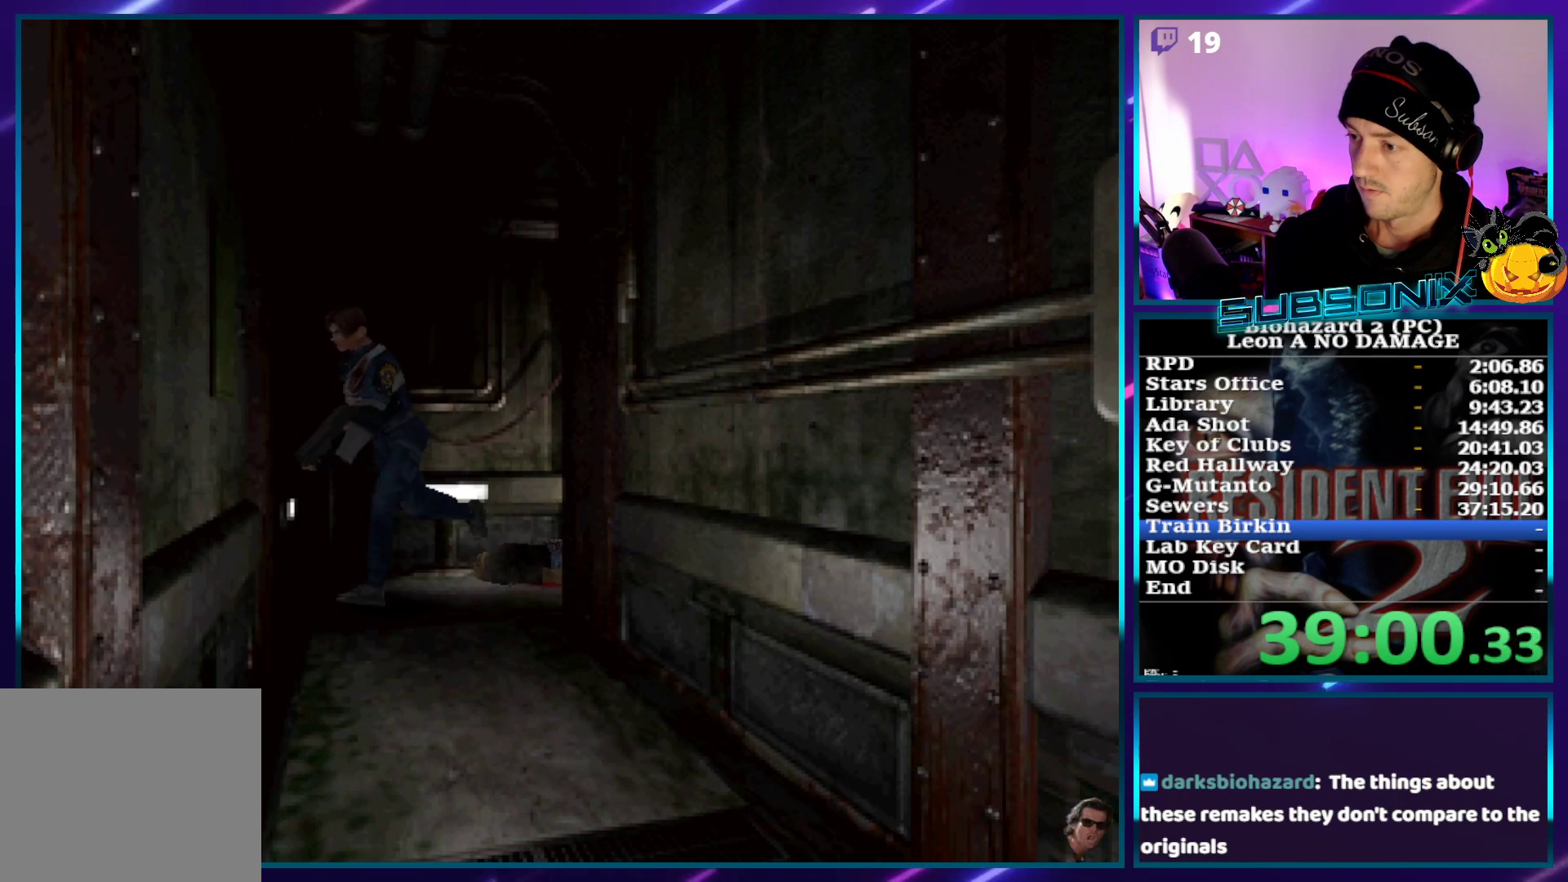
{"dt_ms": 500, "buttons": ["SQUARE", "DPAD_UP"], "left_stick": "center", "right_stick": "center", "events": [[383, "DPAD_LEFT", "up"]]}
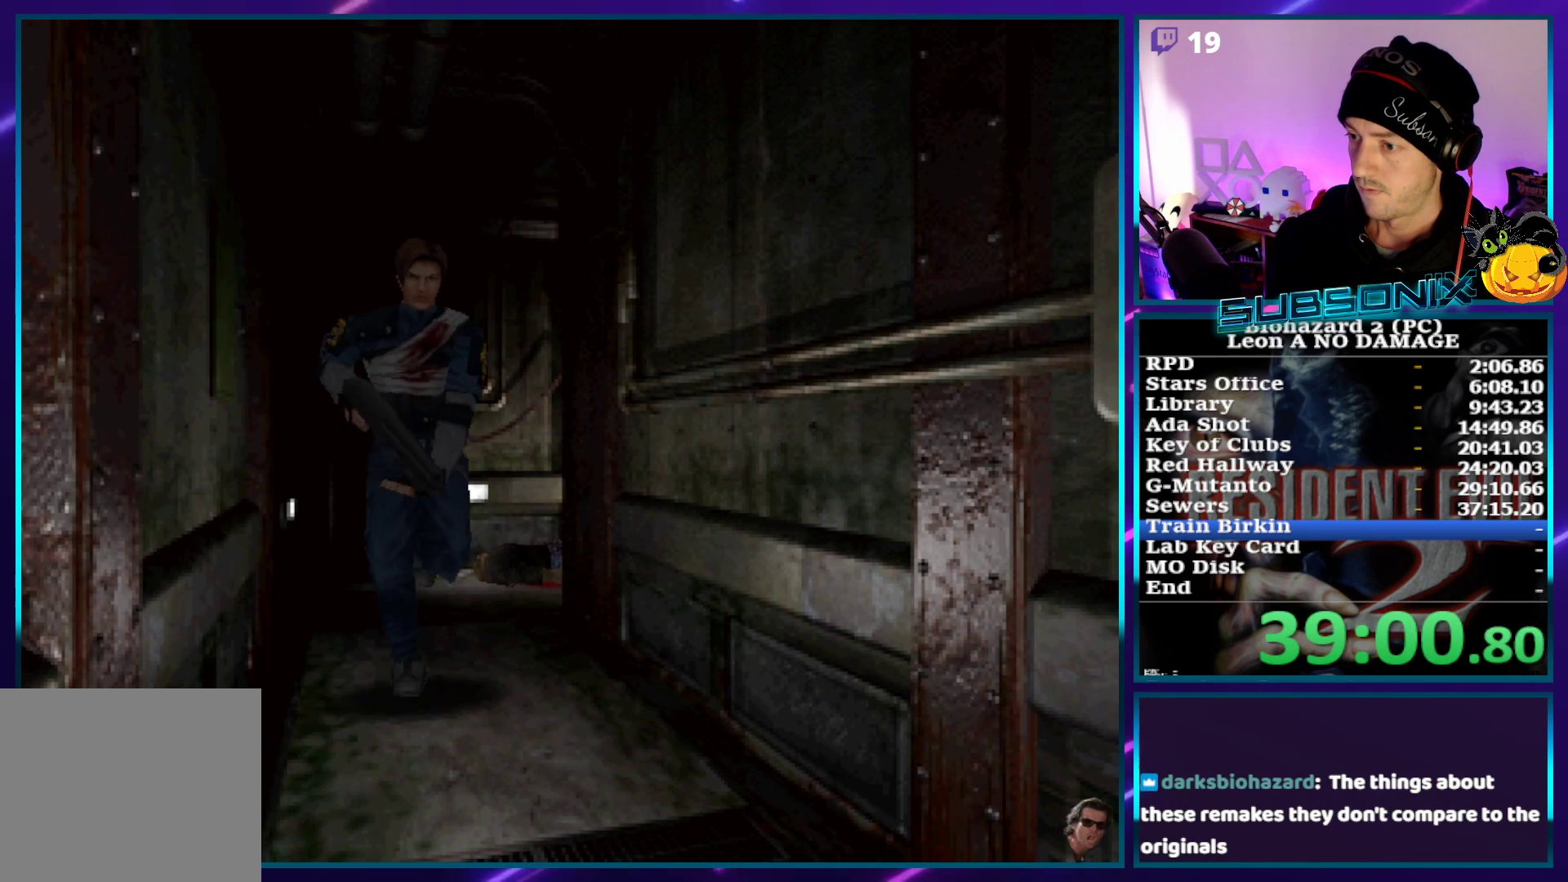
{"dt_ms": 500, "buttons": ["SQUARE", "DPAD_UP"], "left_stick": "center", "right_stick": "center", "events": []}
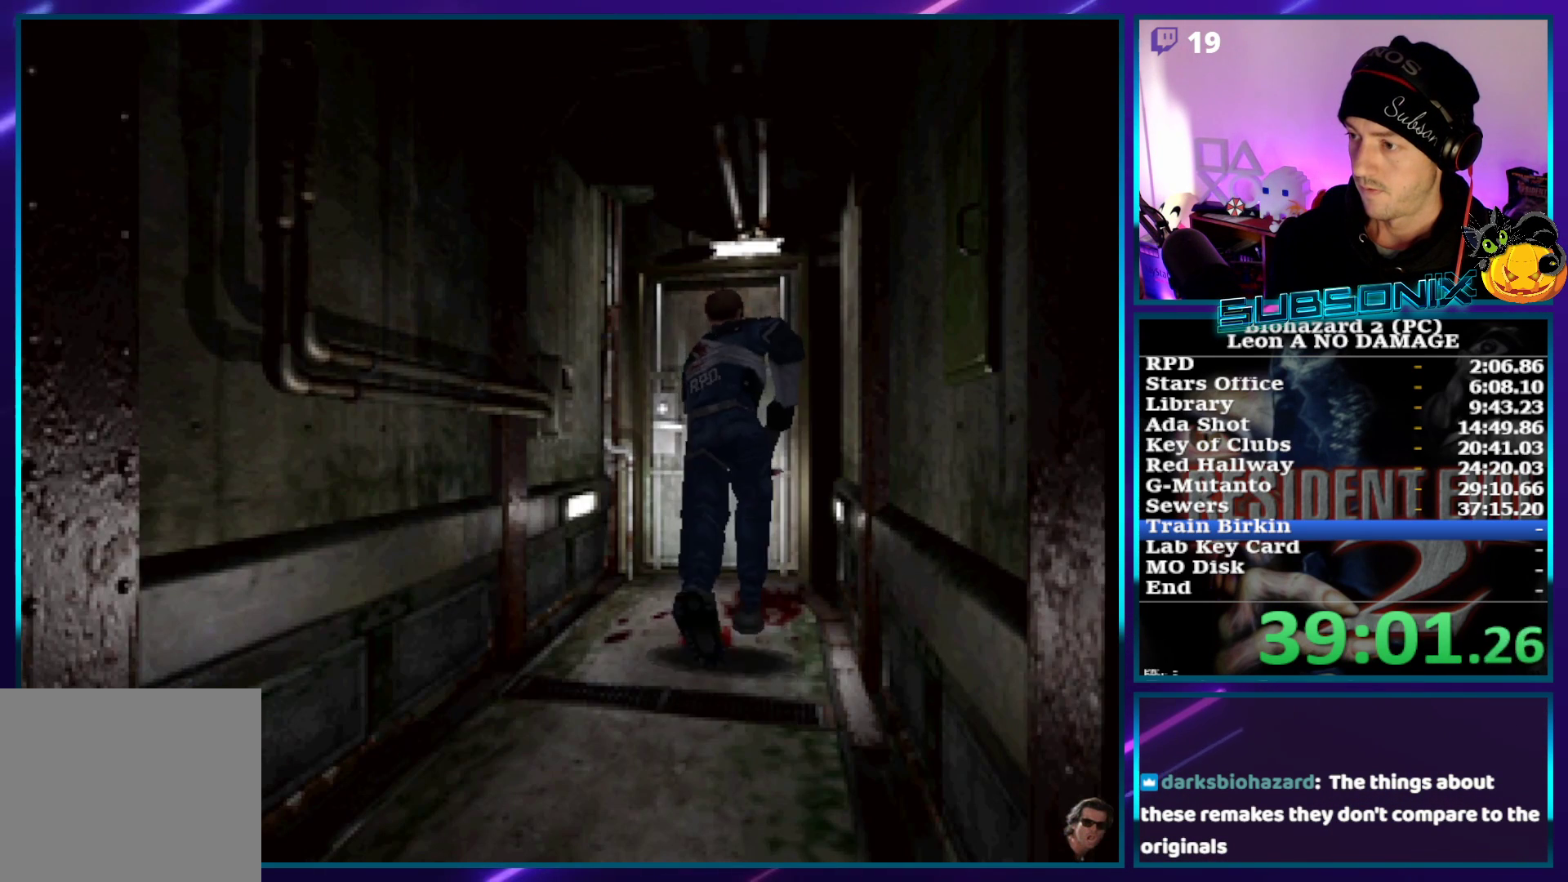
{"dt_ms": 500, "buttons": ["SQUARE", "DPAD_UP"], "left_stick": "center", "right_stick": "center", "events": [[67, "right_stick", "down-left"], [217, "right_stick", "center"], [350, "CROSS", "down"], [483, "CROSS", "up"]]}
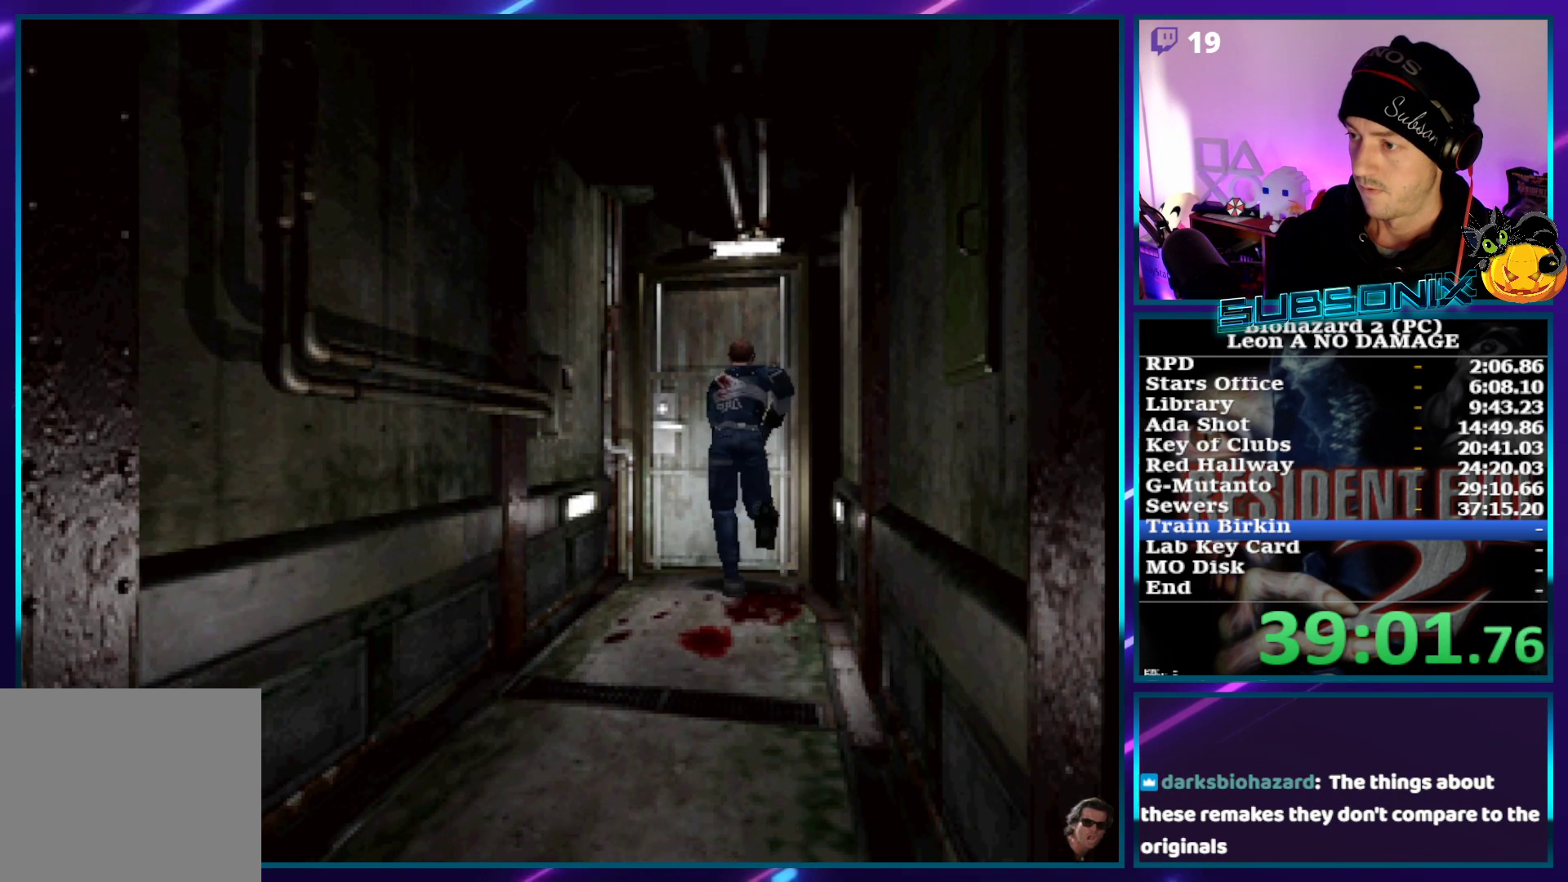
{"dt_ms": 500, "buttons": ["SQUARE", "DPAD_UP"], "left_stick": "center", "right_stick": "center", "events": [[67, "CROSS", "down"], [350, "CROSS", "up"]]}
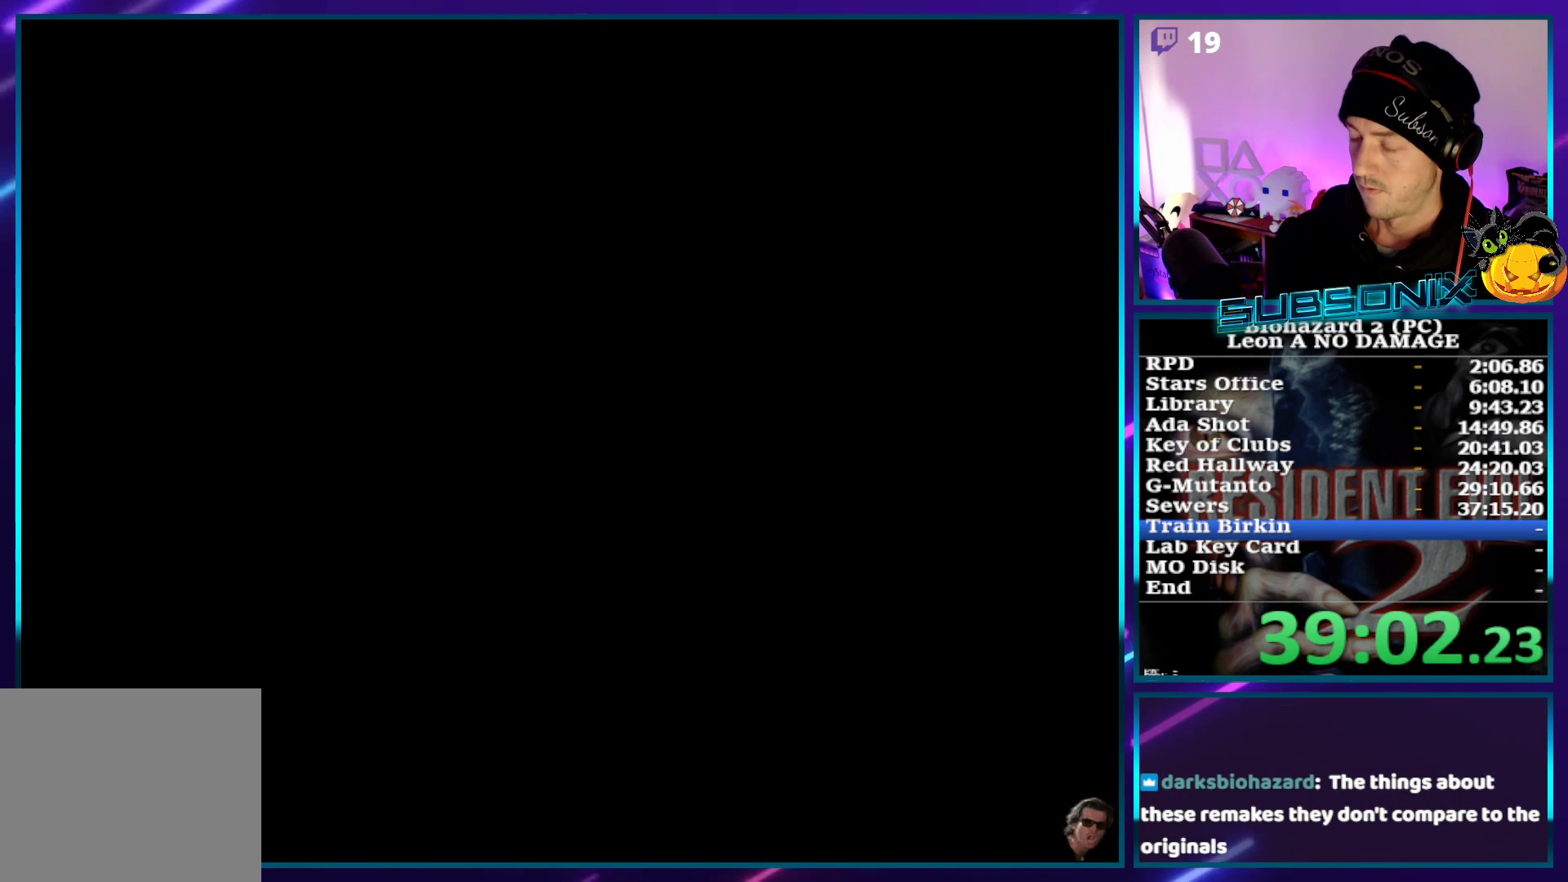
{"dt_ms": 500, "buttons": ["SQUARE"], "left_stick": "center", "right_stick": "center", "events": [[417, "DPAD_UP", "up"]]}
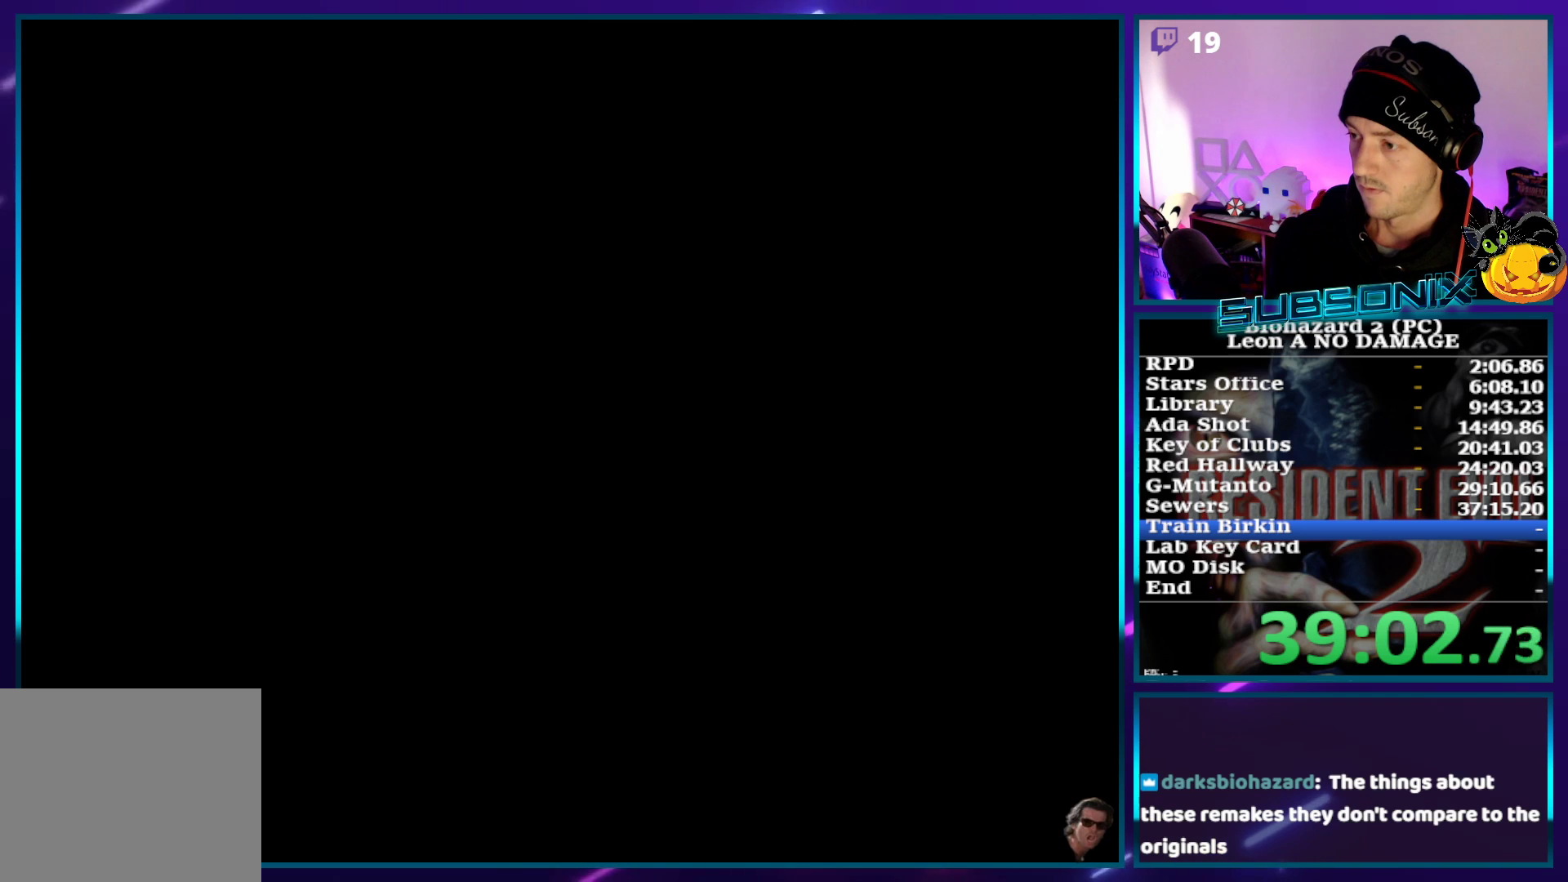
{"dt_ms": 500, "buttons": ["SQUARE", "DPAD_UP"], "left_stick": "center", "right_stick": "center", "events": [[133, "DPAD_UP", "down"]]}
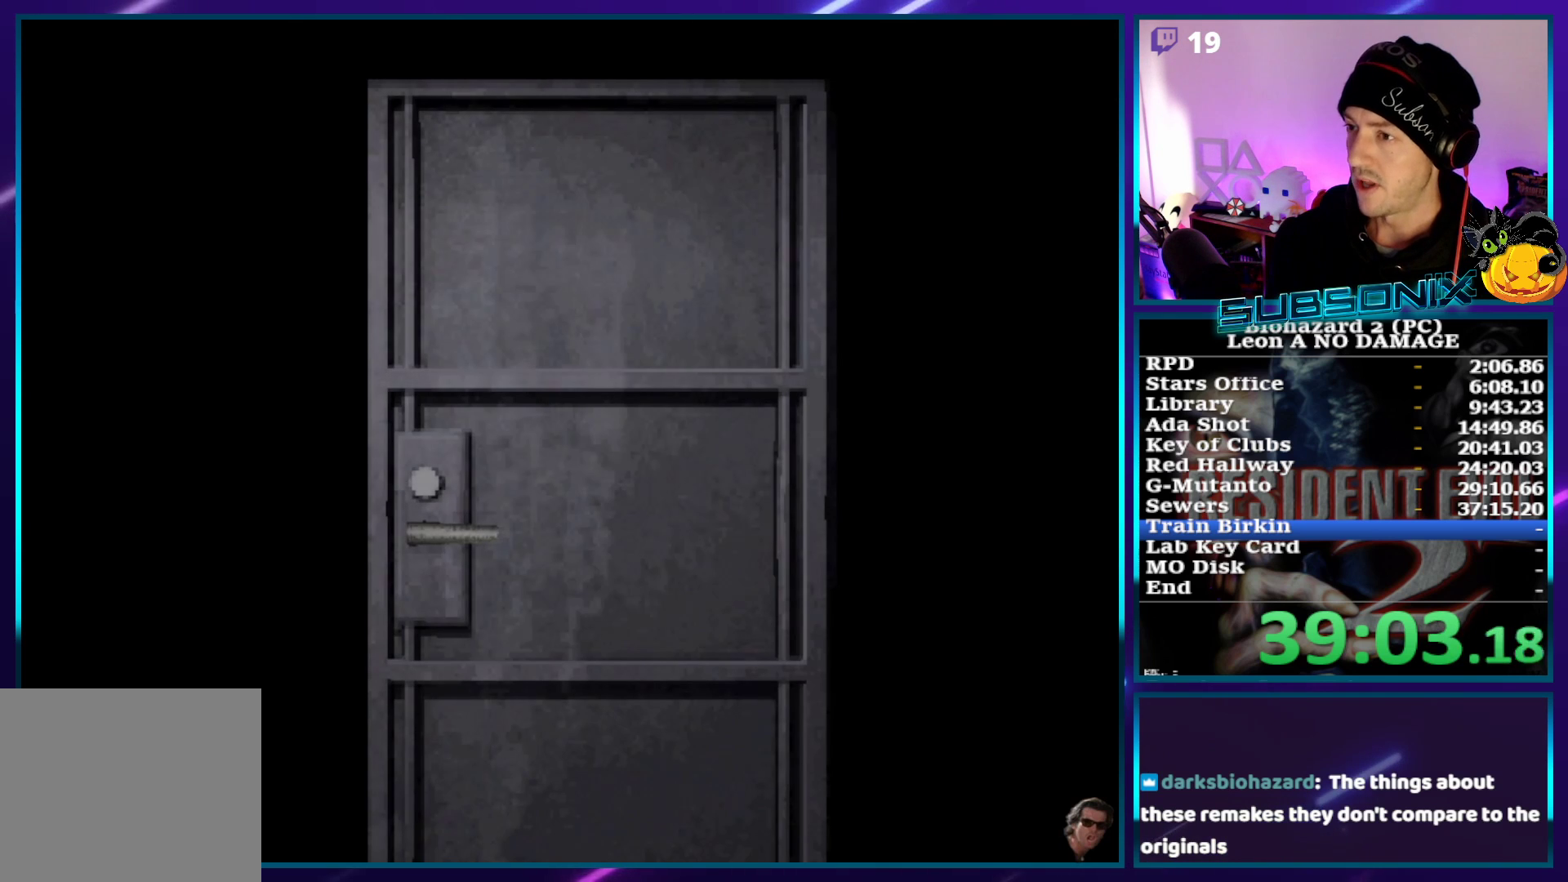
{"dt_ms": 500, "buttons": ["SQUARE", "DPAD_UP"], "left_stick": "center", "right_stick": "center", "events": []}
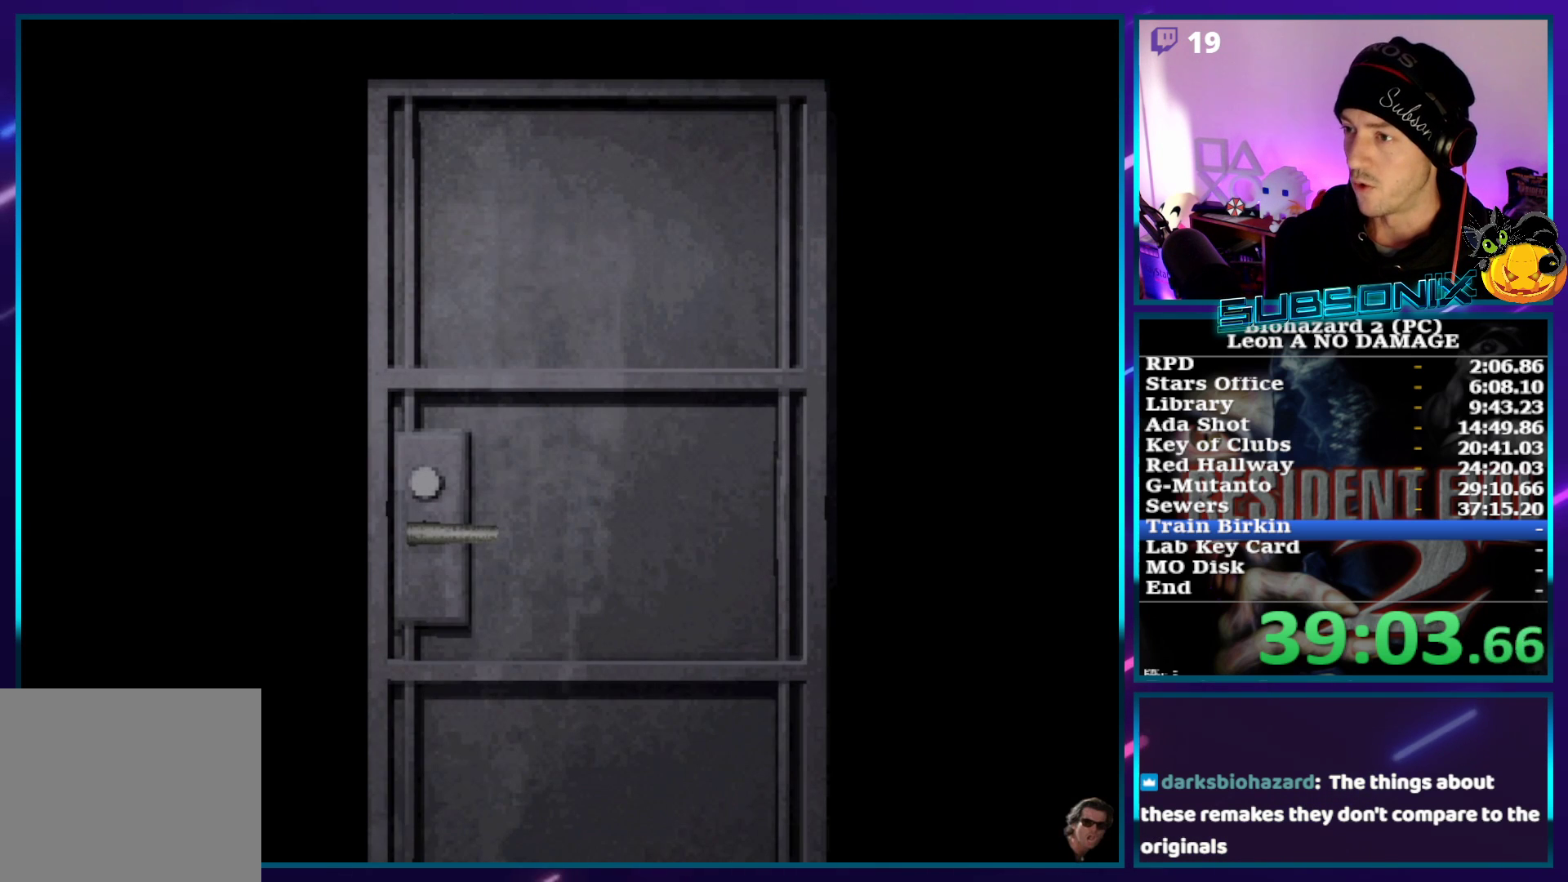
{"dt_ms": 500, "buttons": ["SQUARE", "DPAD_UP"], "left_stick": "center", "right_stick": "center", "events": []}
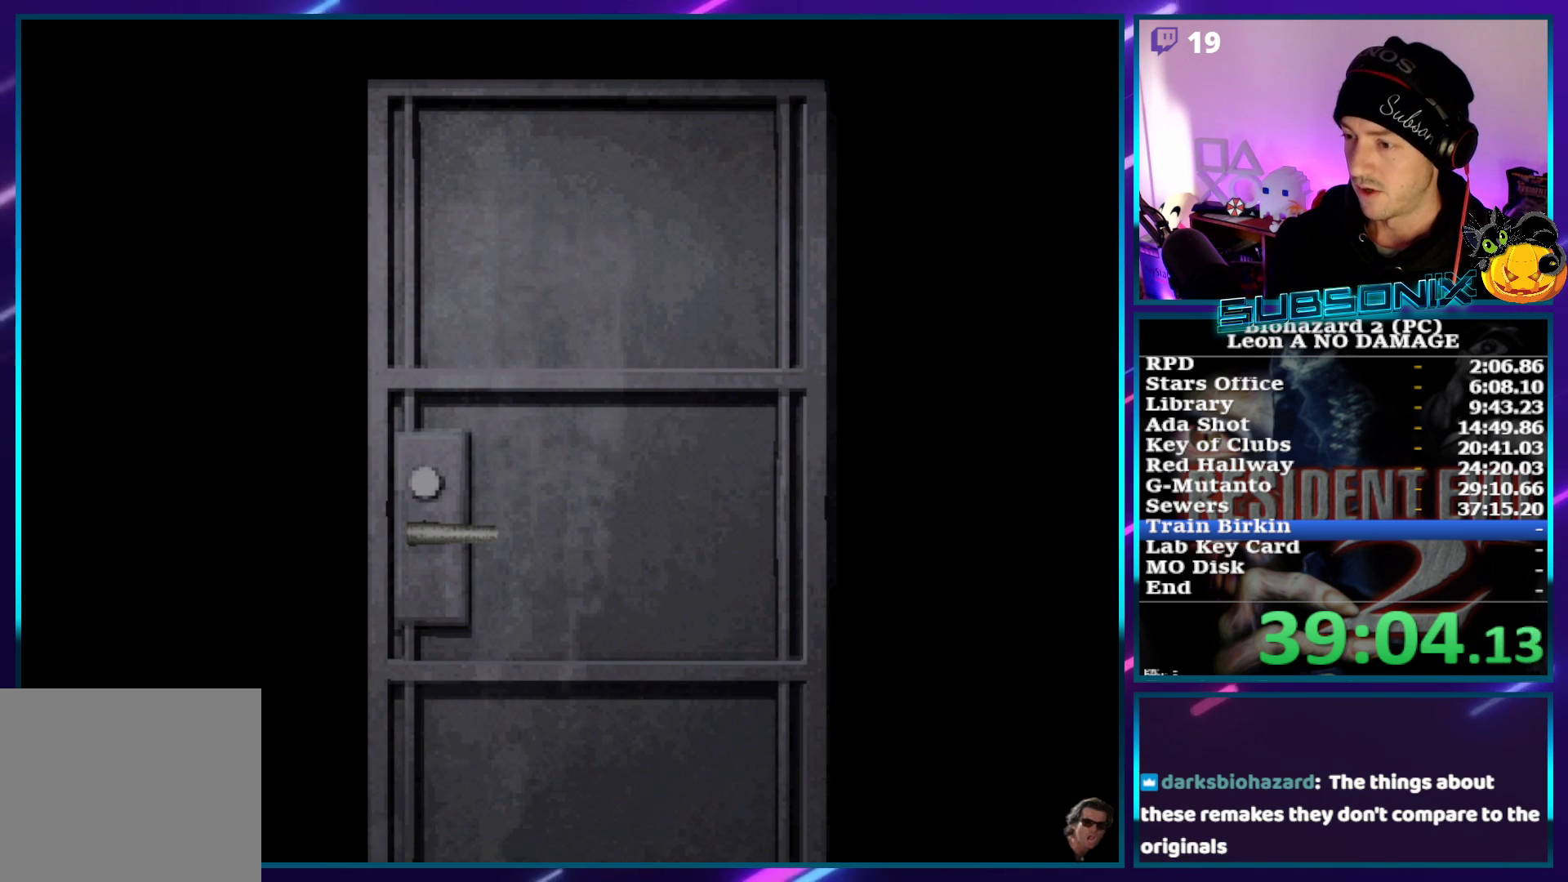
{"dt_ms": 500, "buttons": ["CROSS", "SQUARE", "DPAD_UP"], "left_stick": "center", "right_stick": "center", "events": [[500, "CROSS", "down"]]}